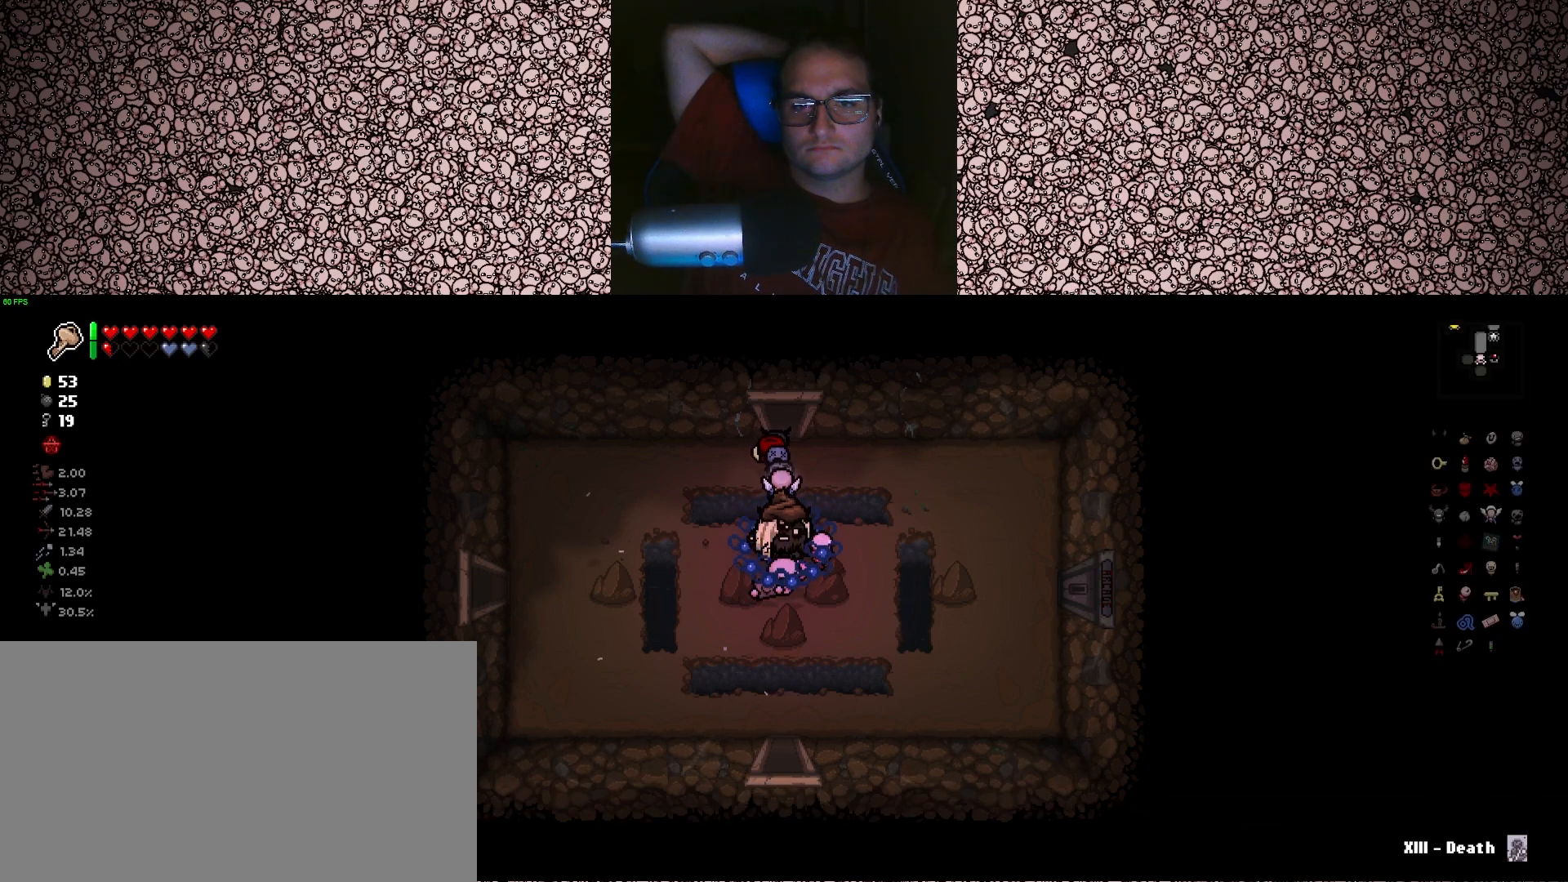
Gameplay with keyboard; each line is a JSON object with the keys held at the frame after it. "events" lists presses ("down") and releases ("up") of "a", "ctrl", "d", "down", "e", "escape", "f", "left", "q", "r", "right", "s", "space", "tab", "up" and "w" between this image and that frame as [ms after this image, input, new state], when the widget could be followed in between. No other keys are recorded. Mouse input is not recorded.
{"keys": ["s"], "events": []}
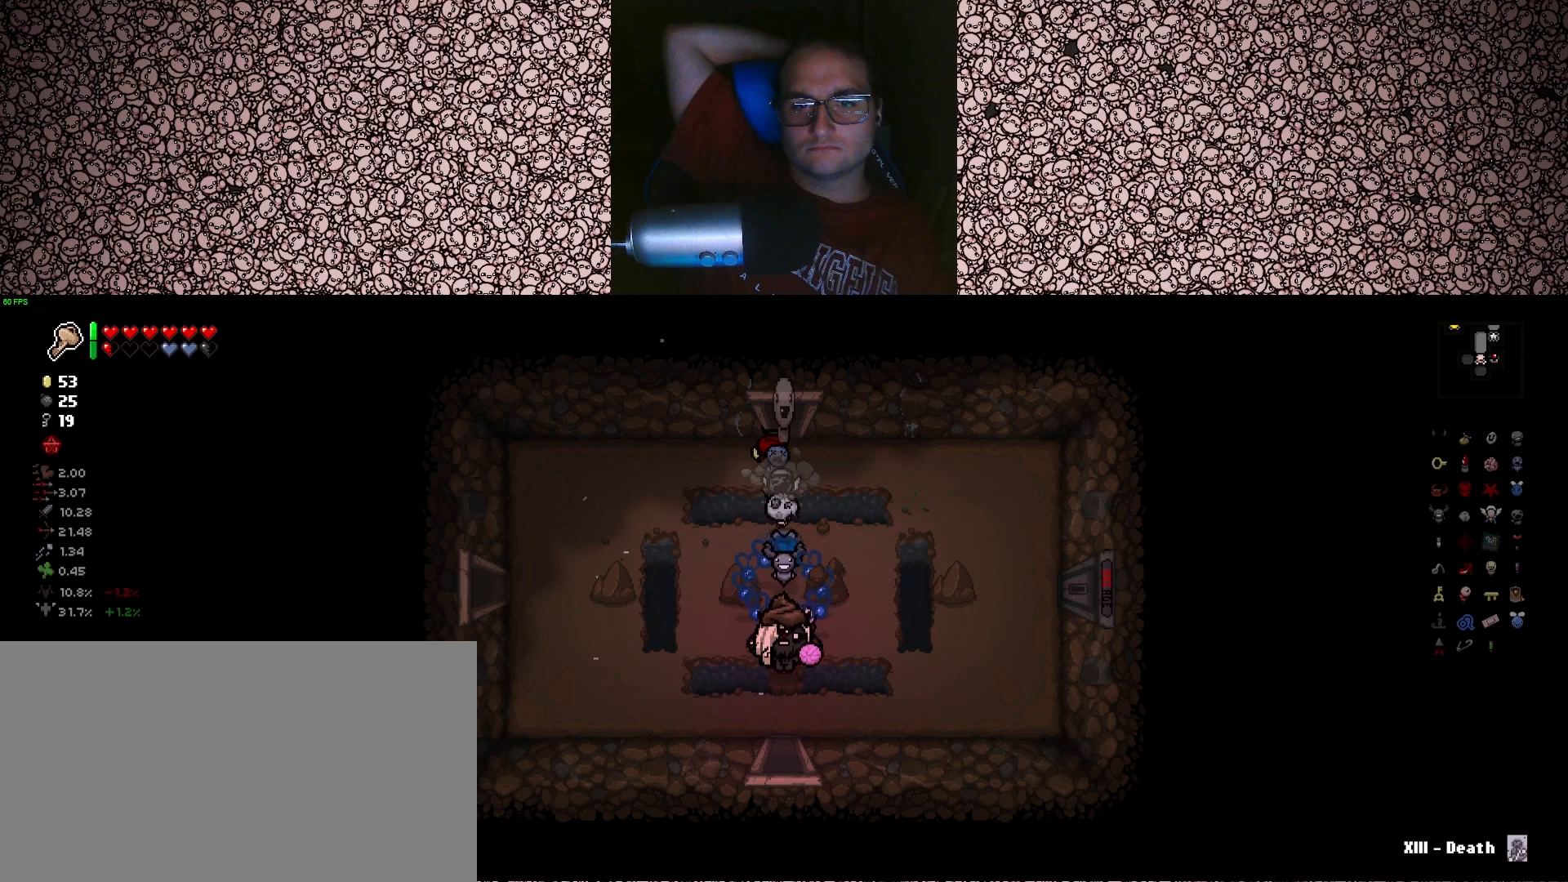
{"keys": [], "events": [[33, "s", "up"], [266, "w", "down"], [416, "w", "up"]]}
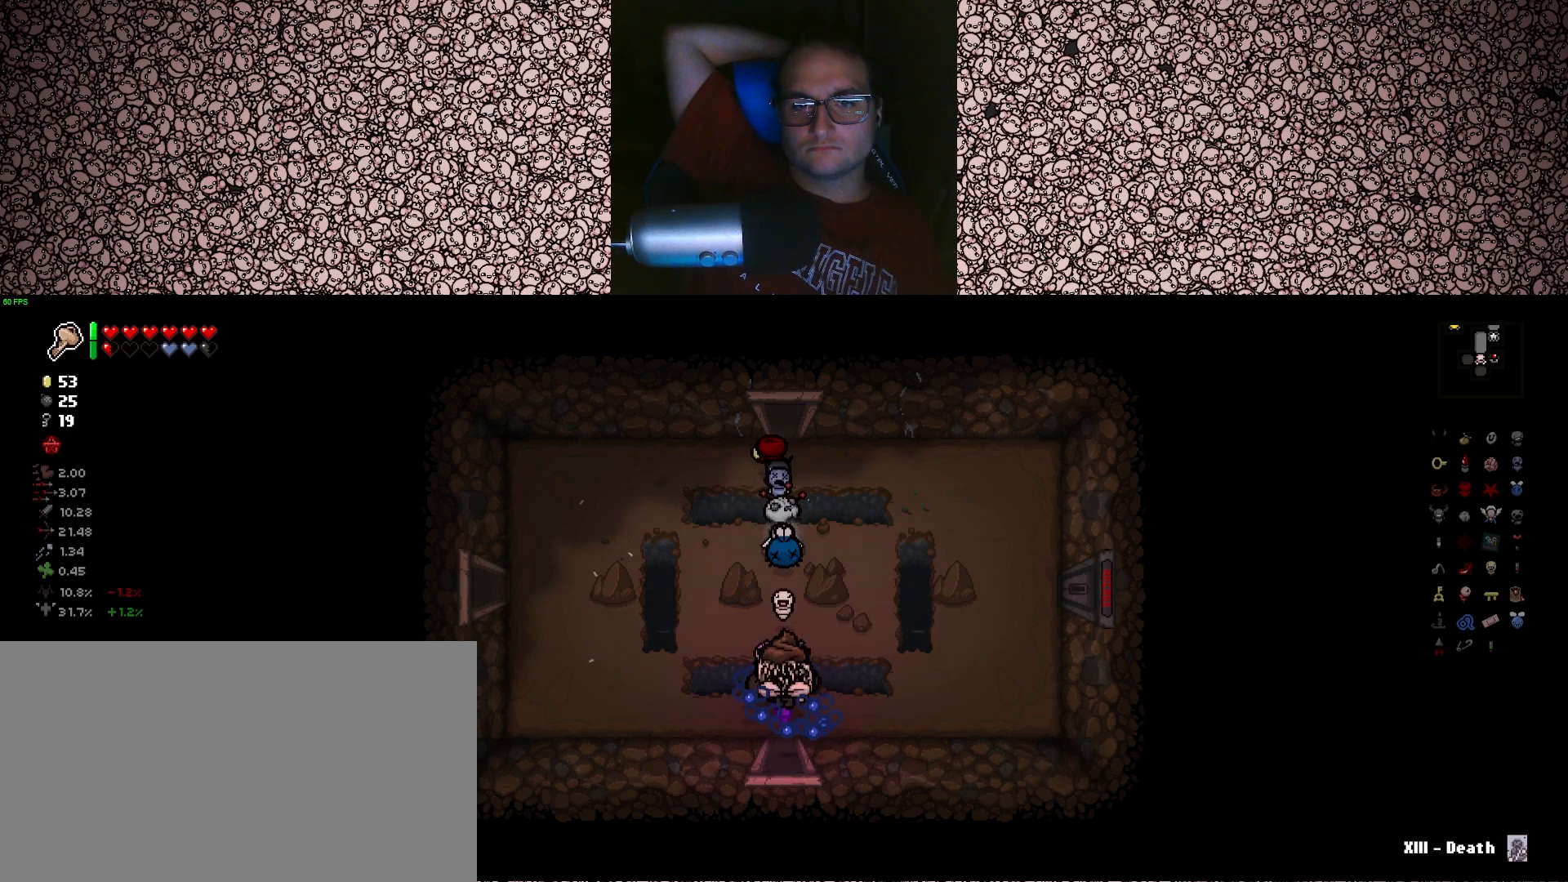
{"keys": [], "events": []}
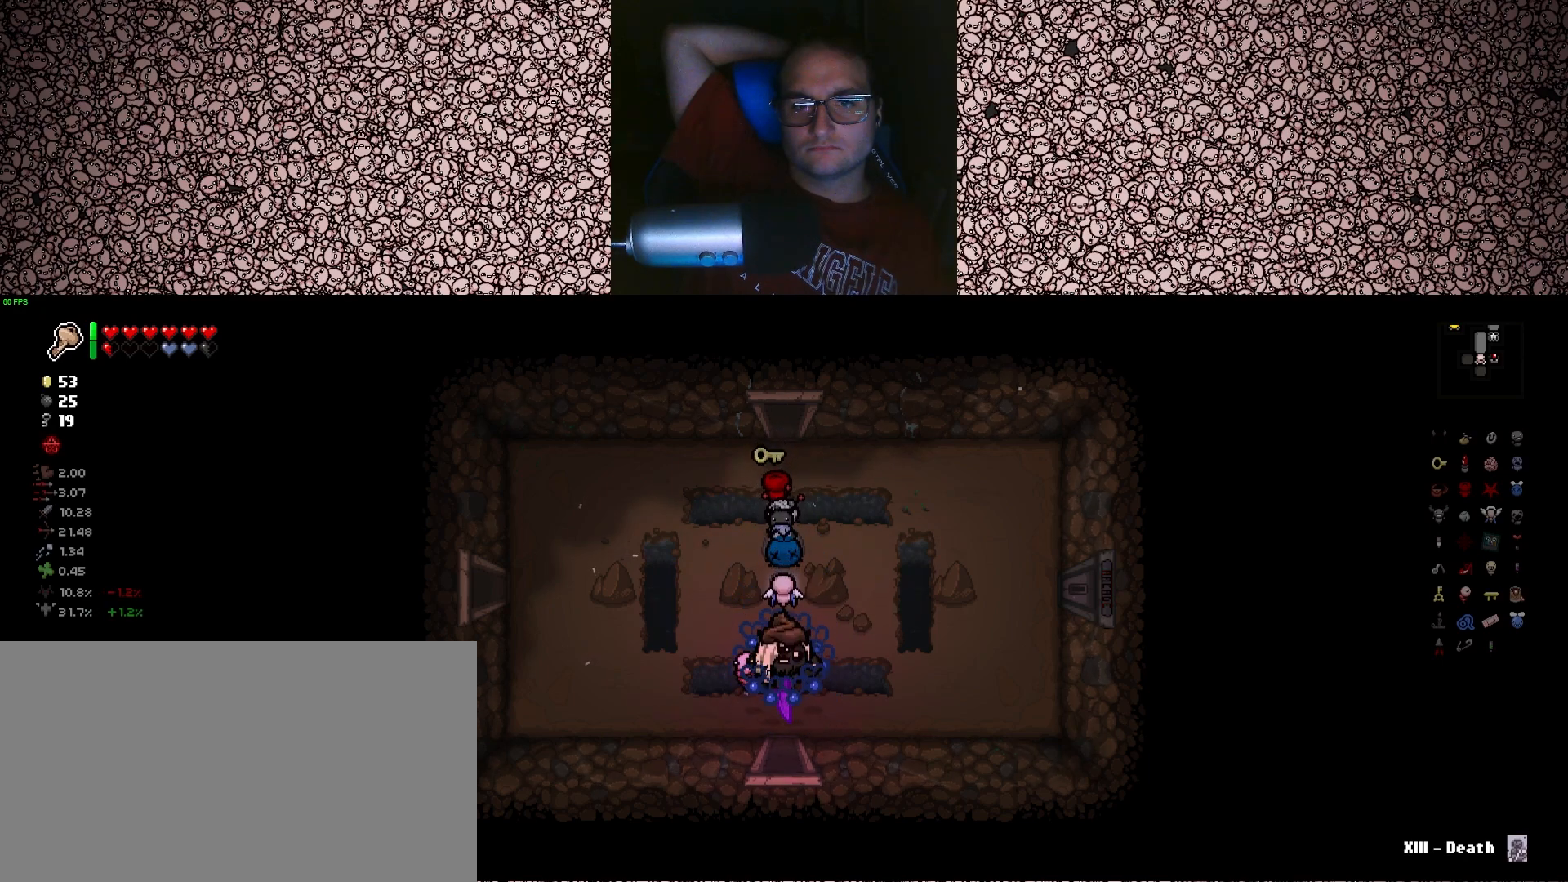
{"keys": [], "events": [[66, "w", "down"], [350, "w", "up"]]}
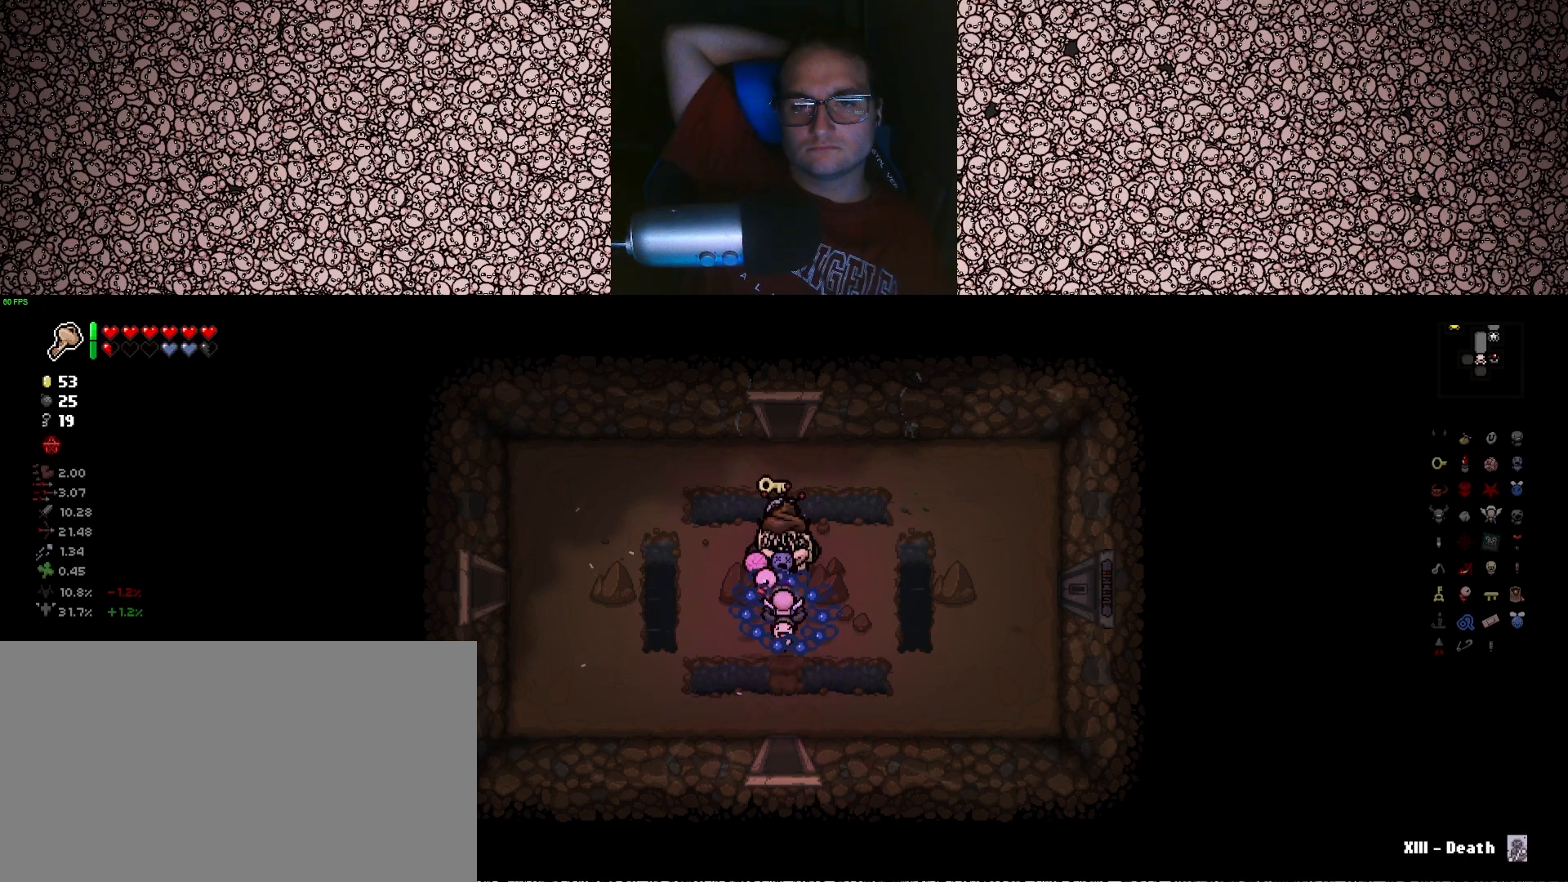
{"keys": [], "events": []}
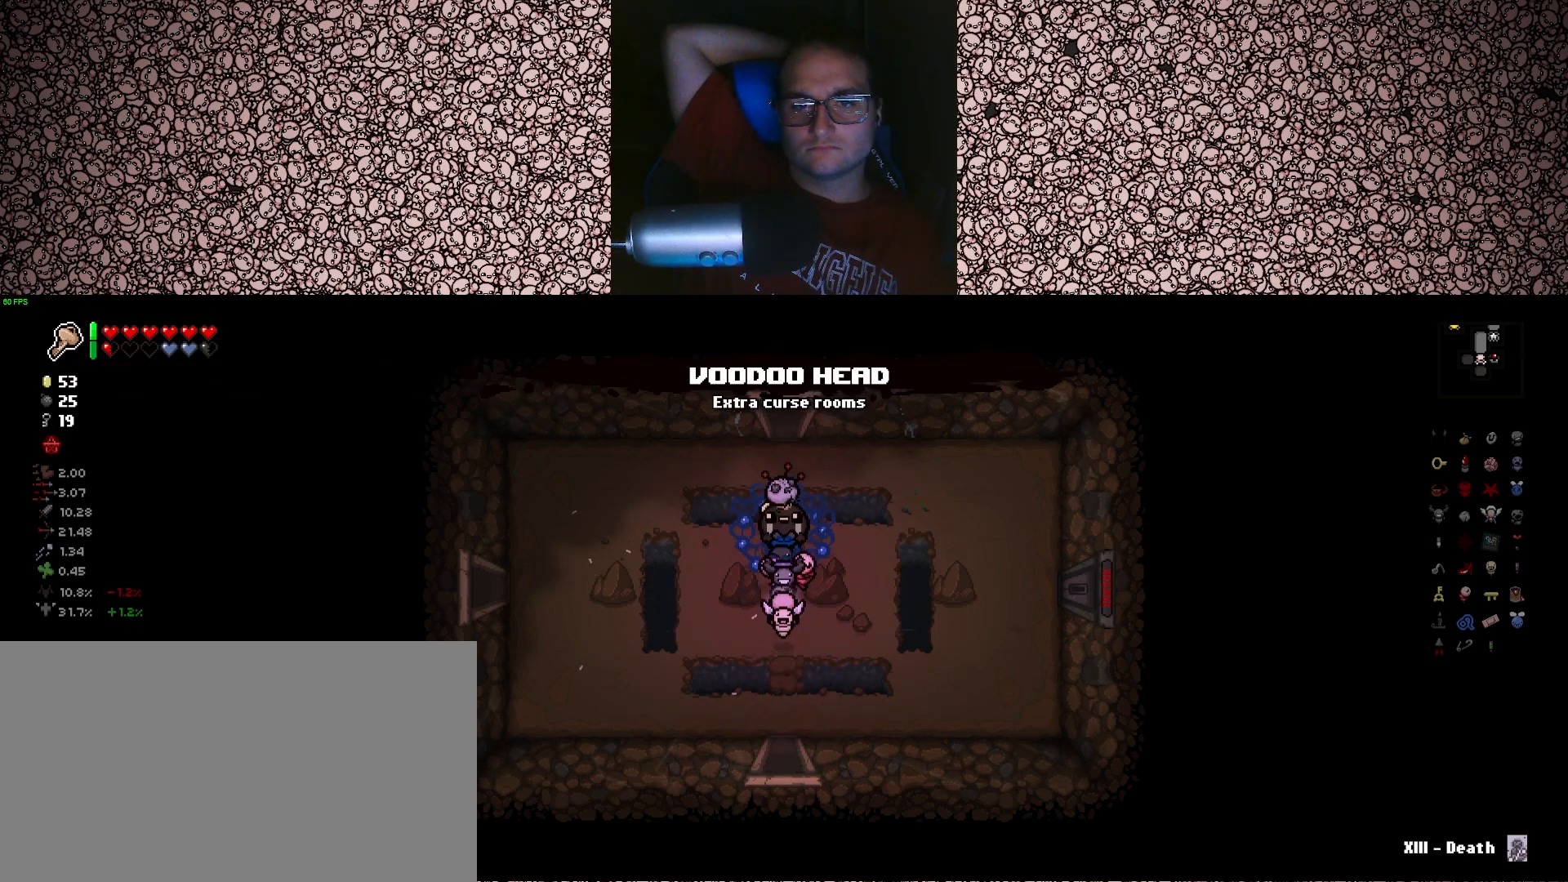
{"keys": ["d"], "events": [[183, "a", "down"], [333, "a", "up"], [416, "d", "down"]]}
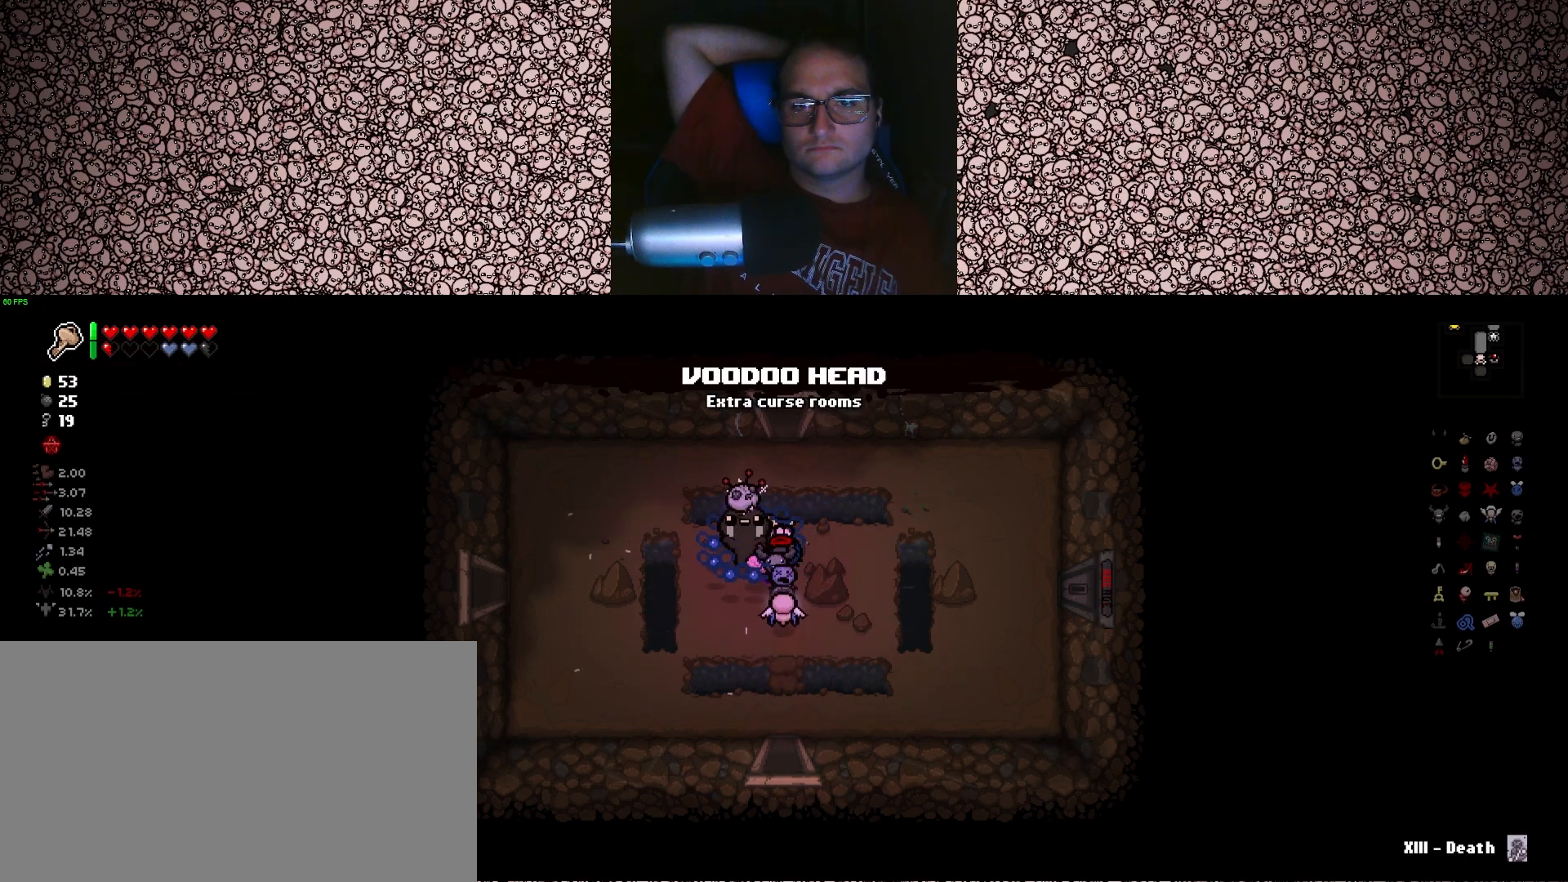
{"keys": ["d"], "events": [[216, "d", "up"], [266, "a", "down"], [350, "a", "up"], [416, "d", "down"]]}
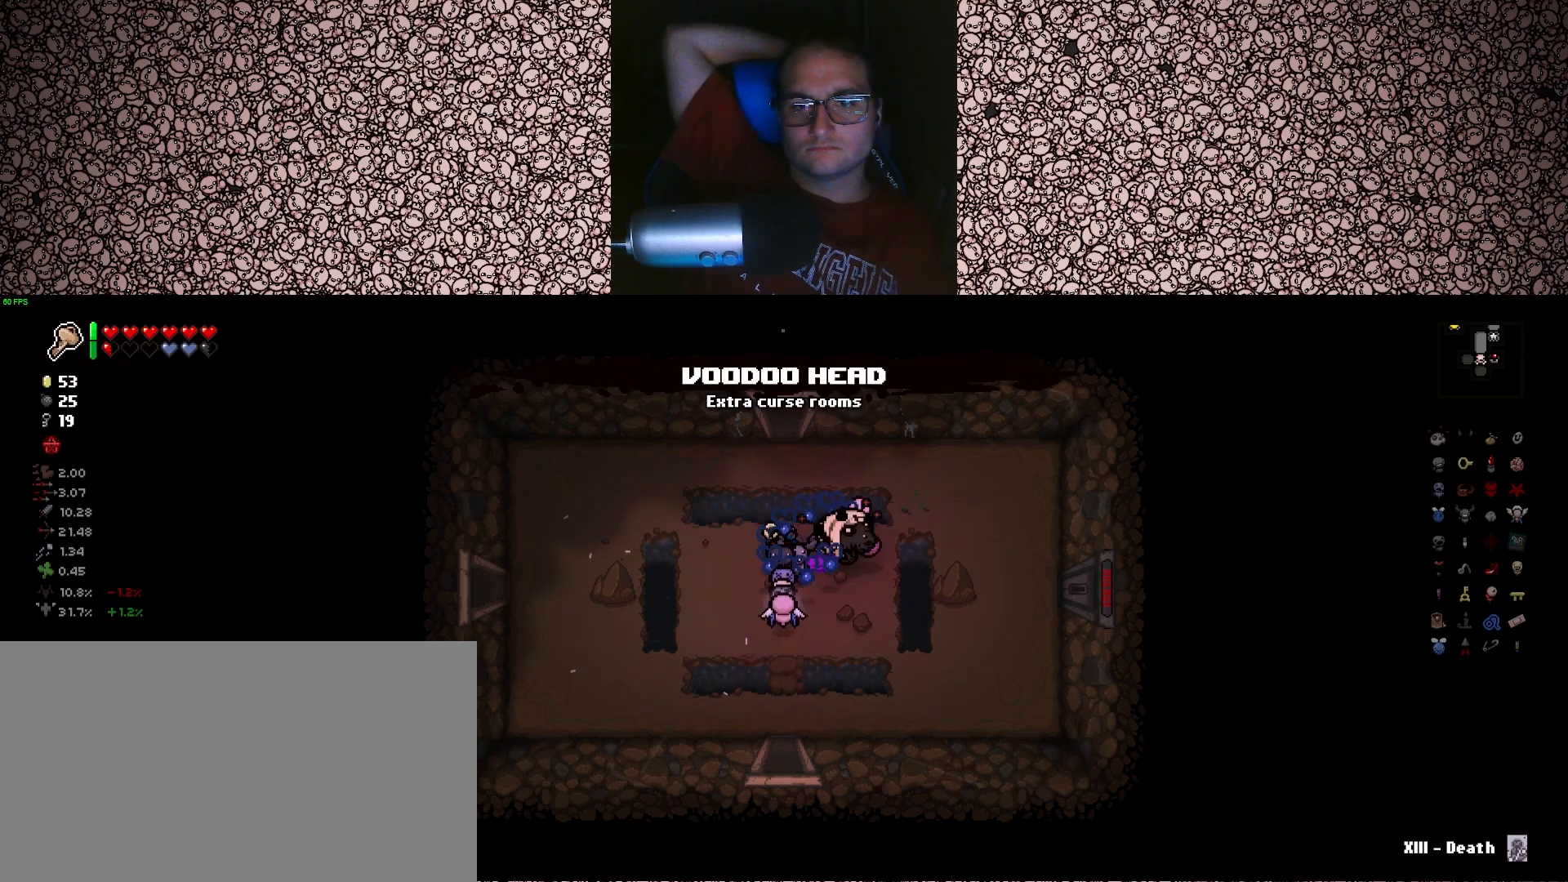
{"keys": ["a"], "events": [[233, "s", "down"], [300, "d", "up"], [316, "s", "up"], [333, "a", "down"]]}
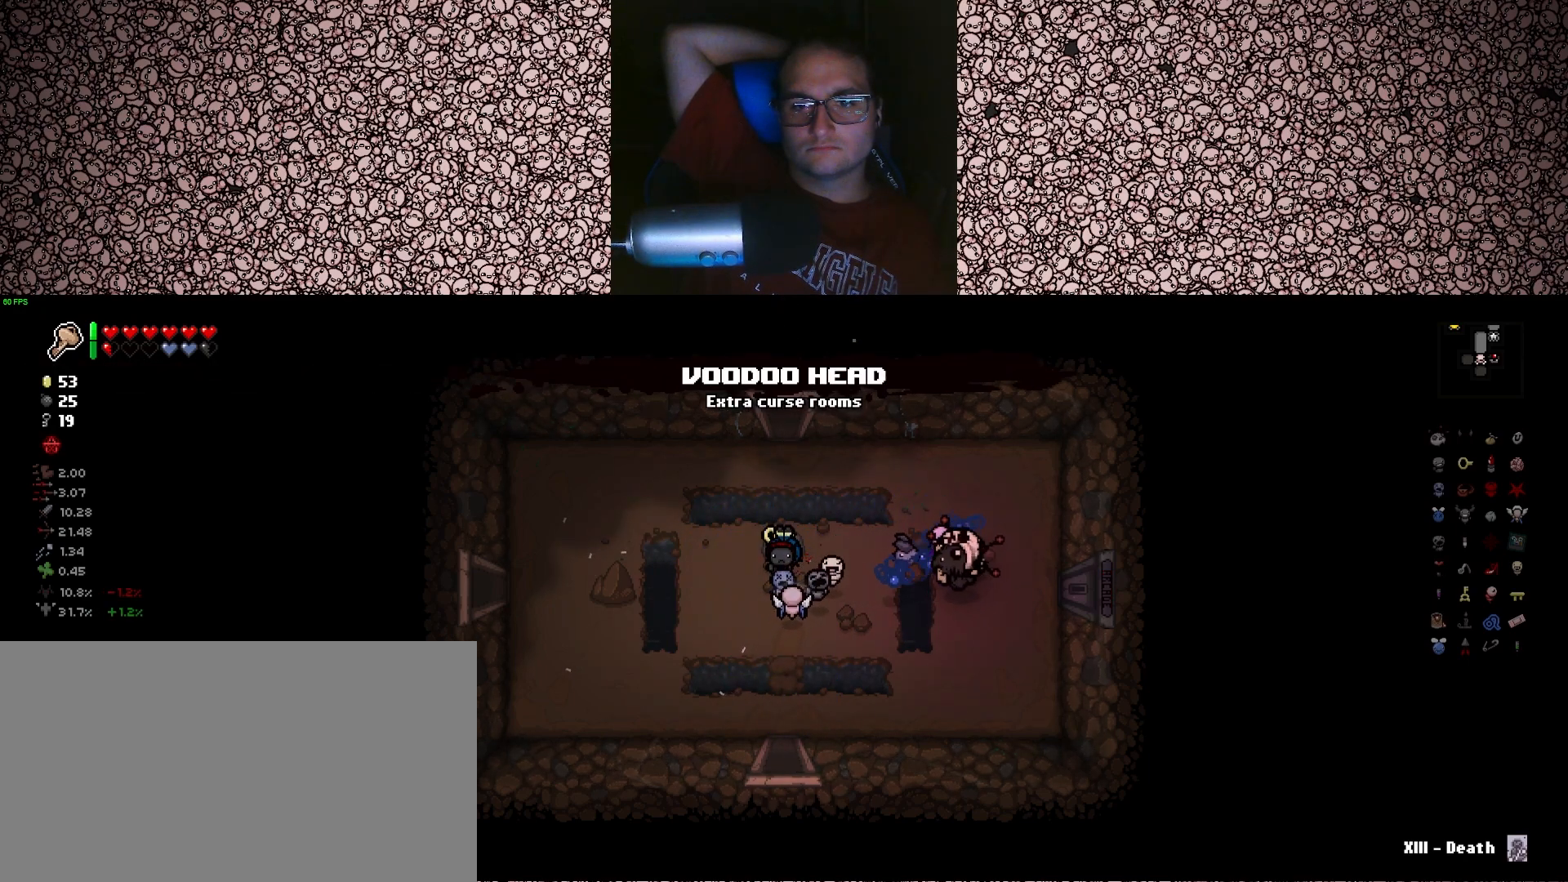
{"keys": ["a"], "events": []}
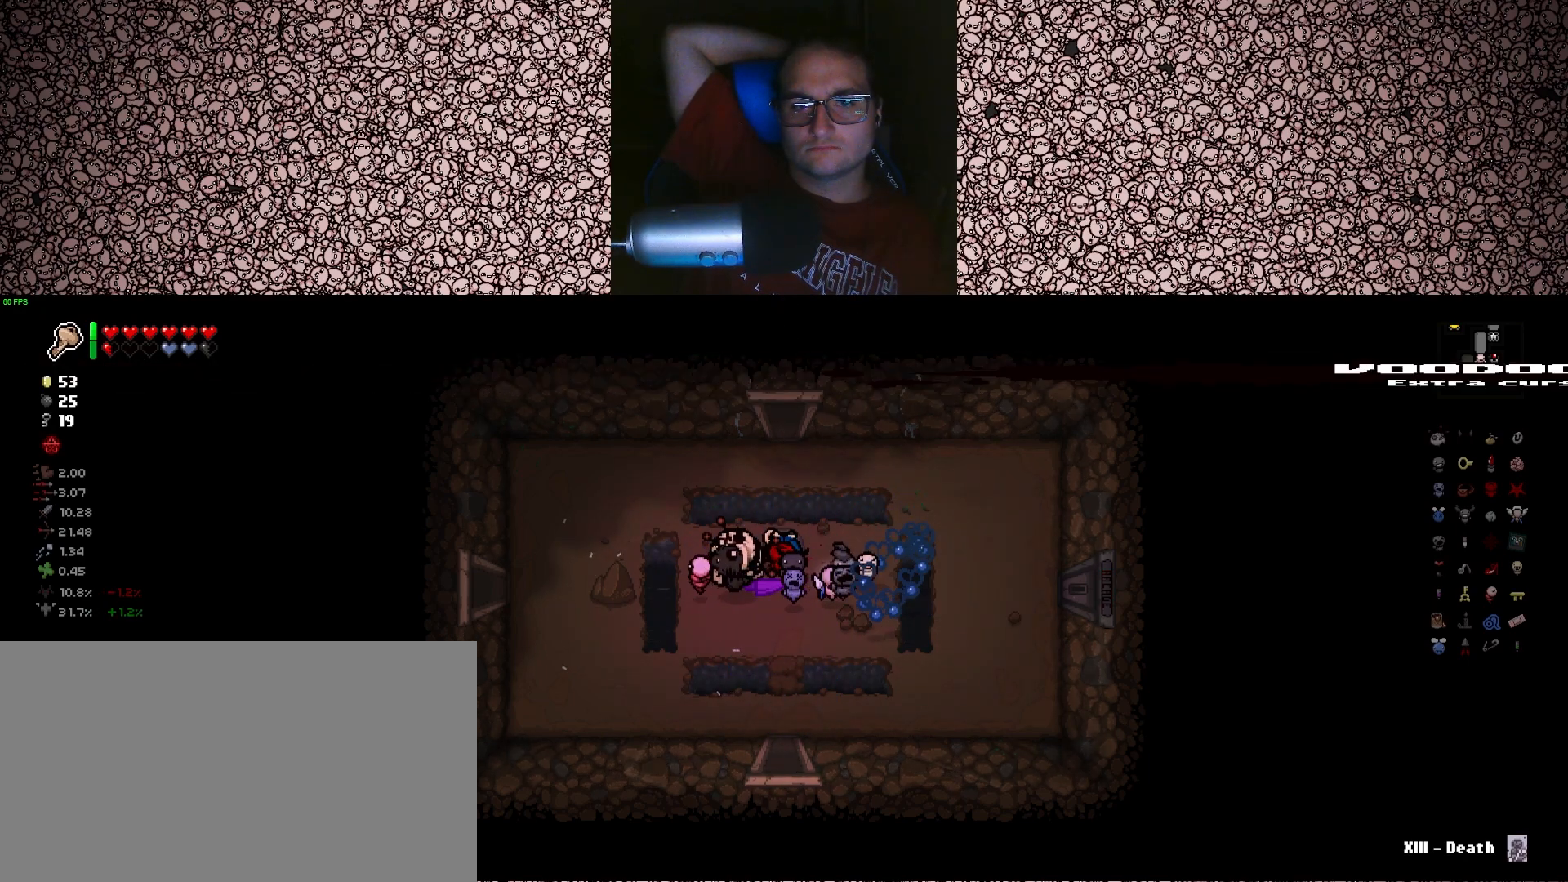
{"keys": ["d"], "events": [[133, "a", "up"], [150, "d", "down"]]}
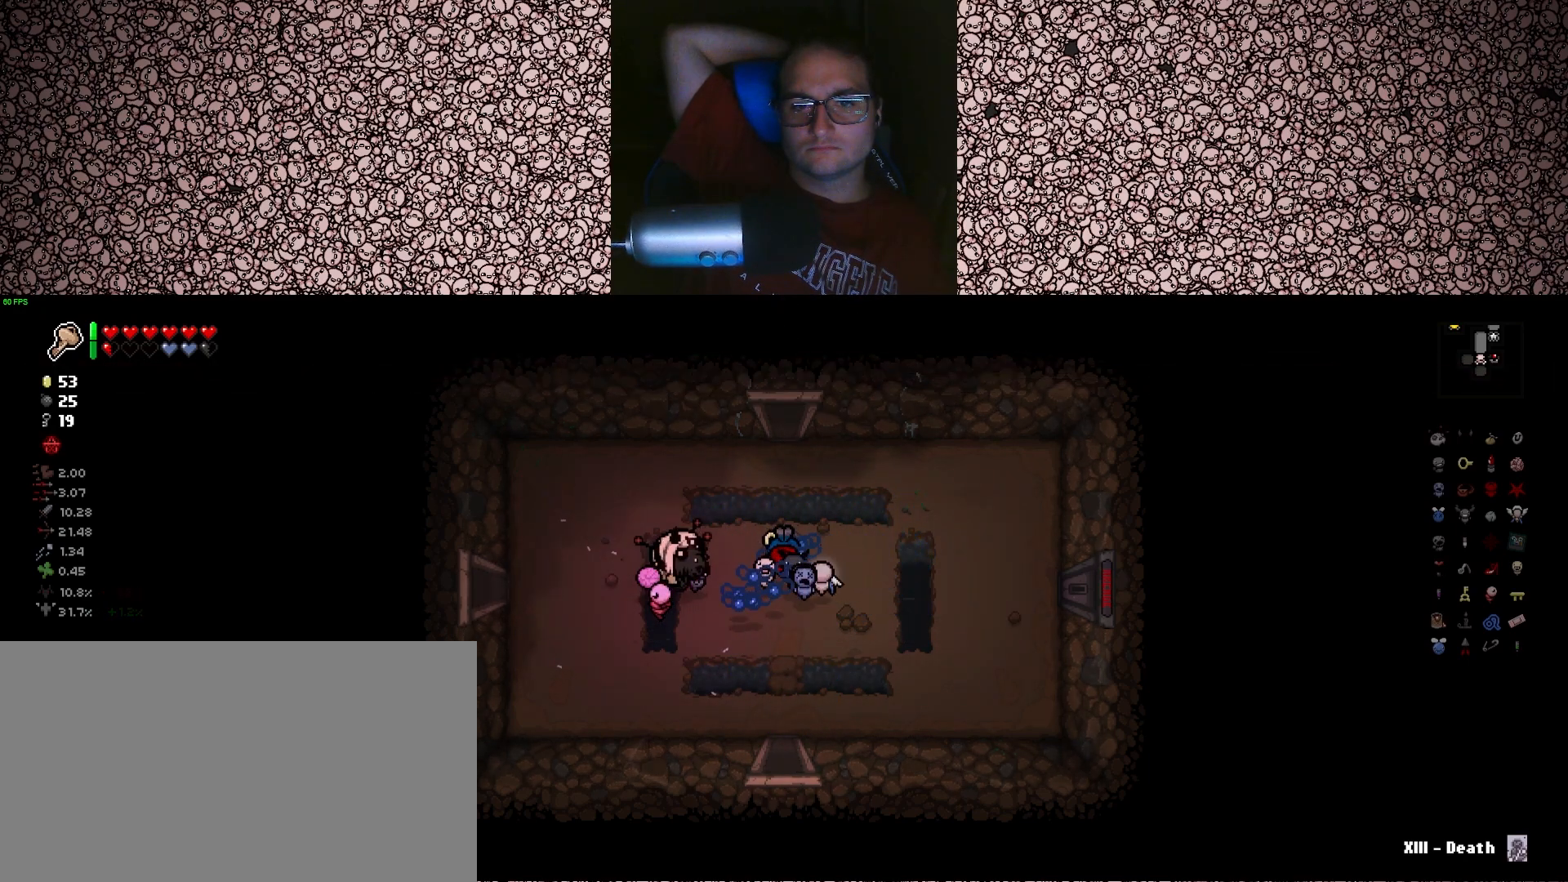
{"keys": [], "events": [[116, "d", "up"]]}
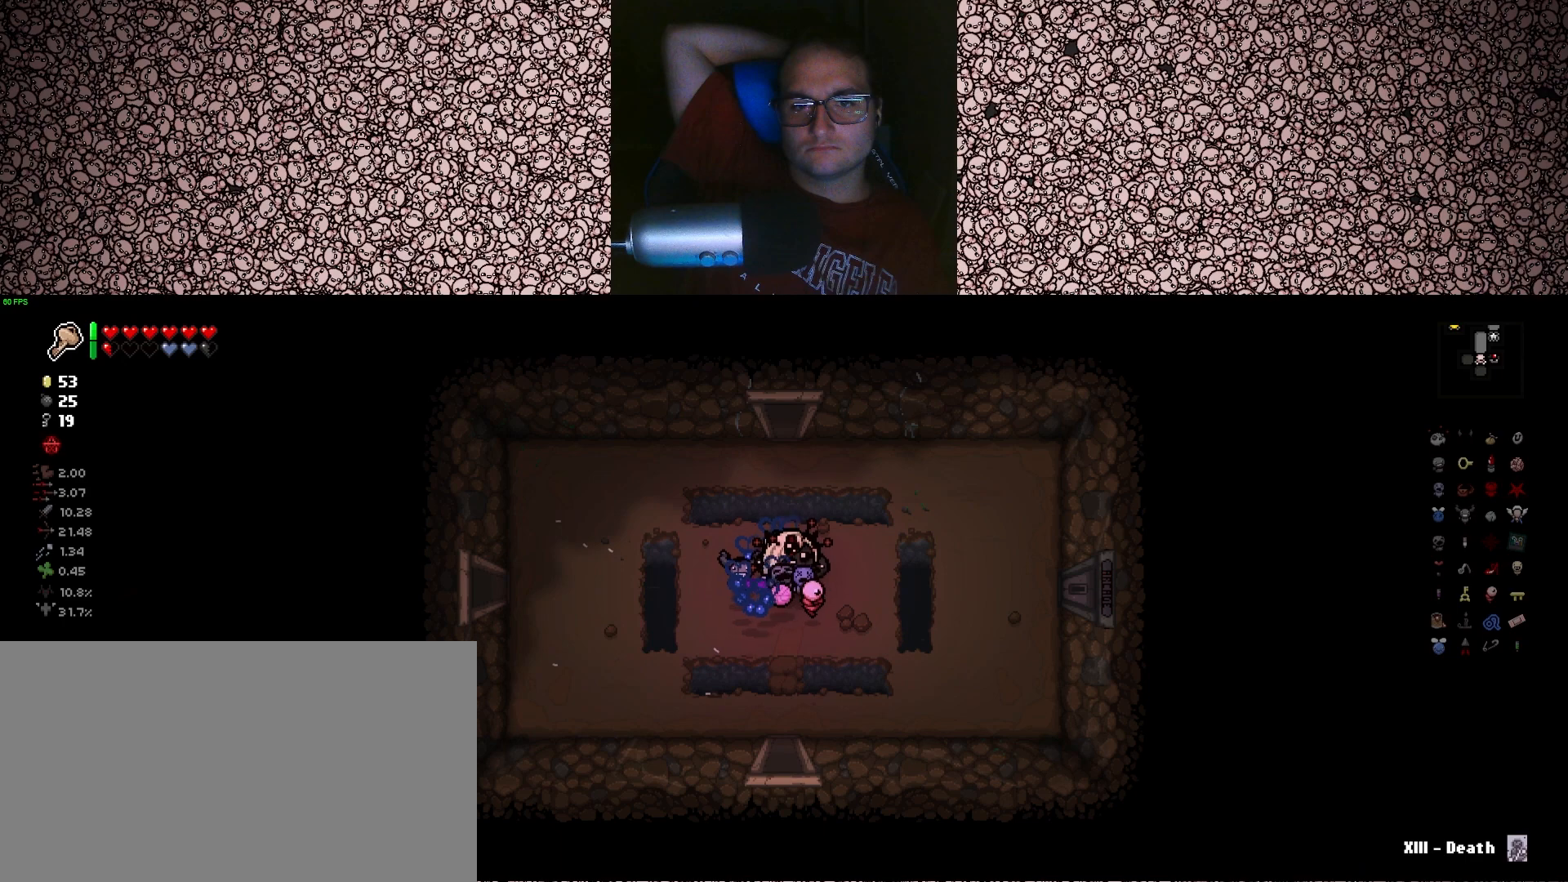
{"keys": ["d"], "events": [[500, "d", "down"]]}
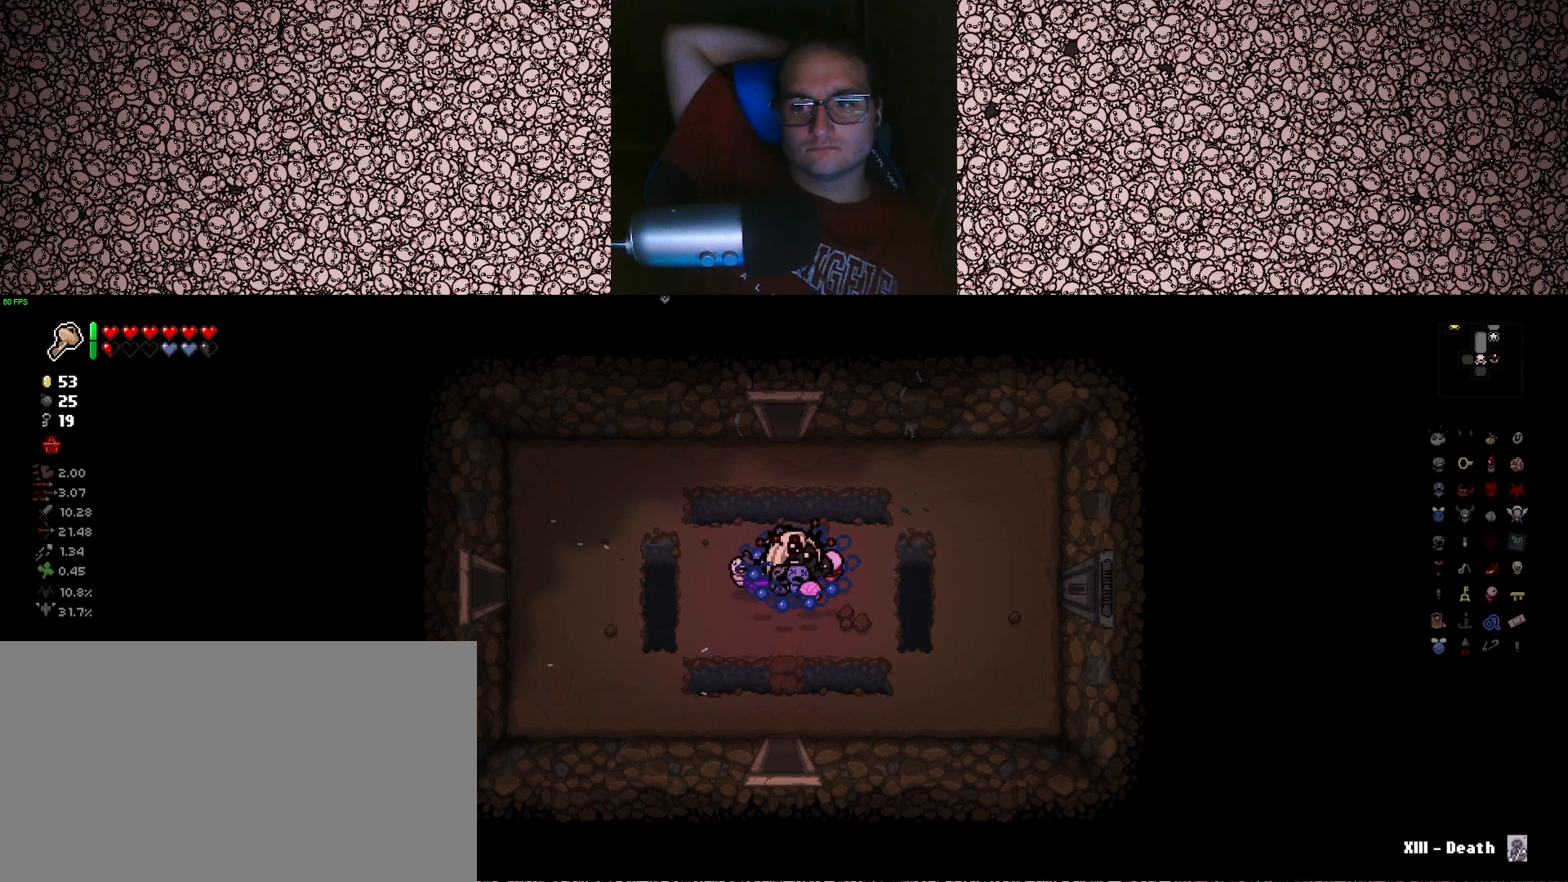
{"keys": [], "events": [[250, "d", "up"]]}
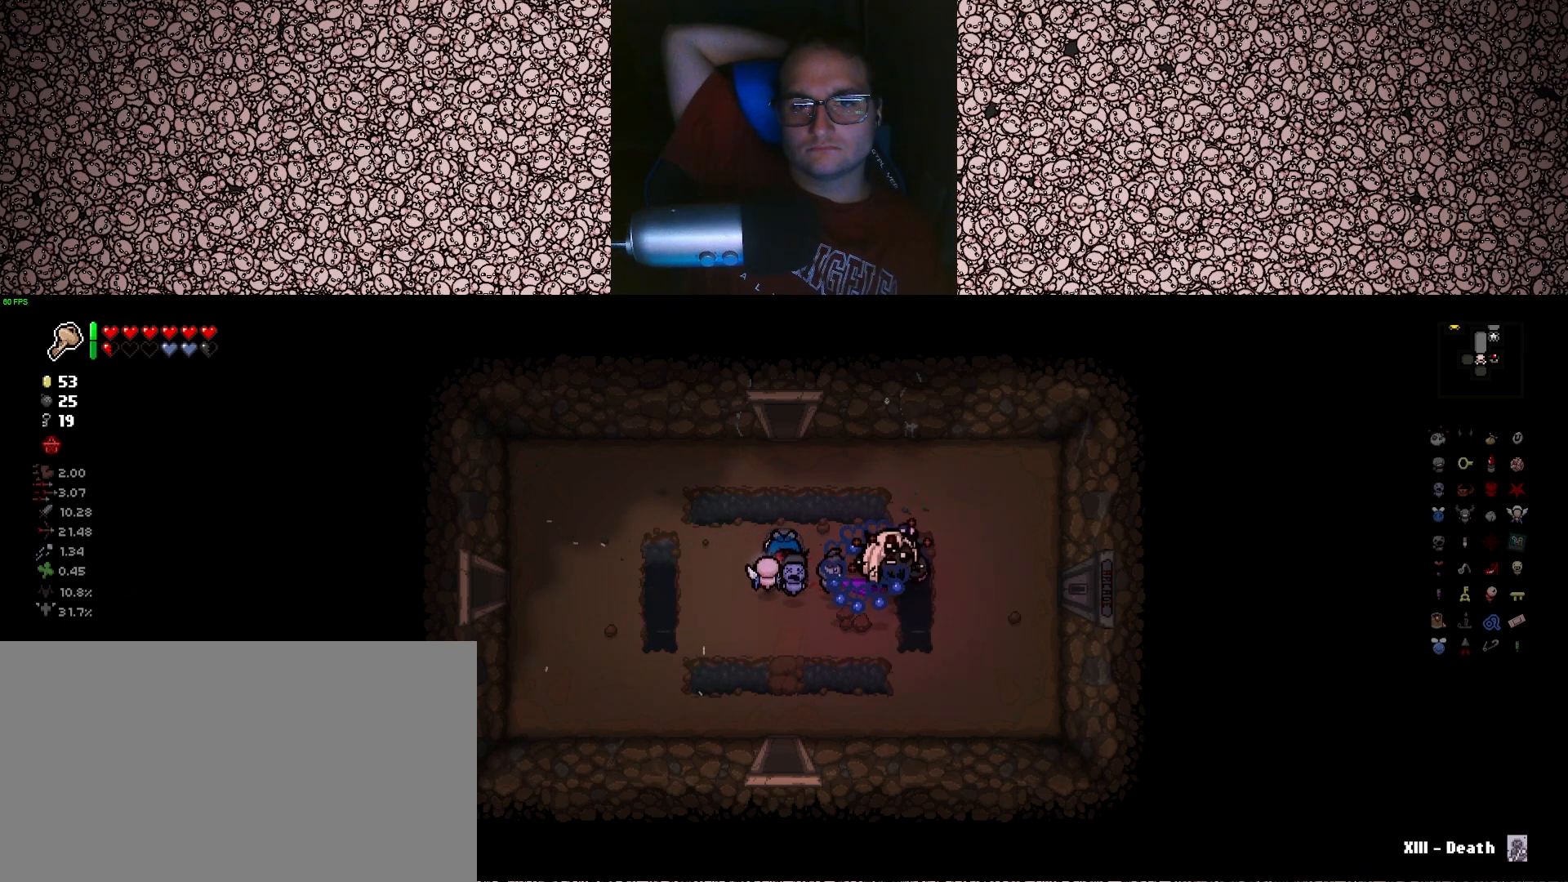
{"keys": ["d"], "events": [[16, "w", "down"], [333, "w", "up"], [350, "d", "down"]]}
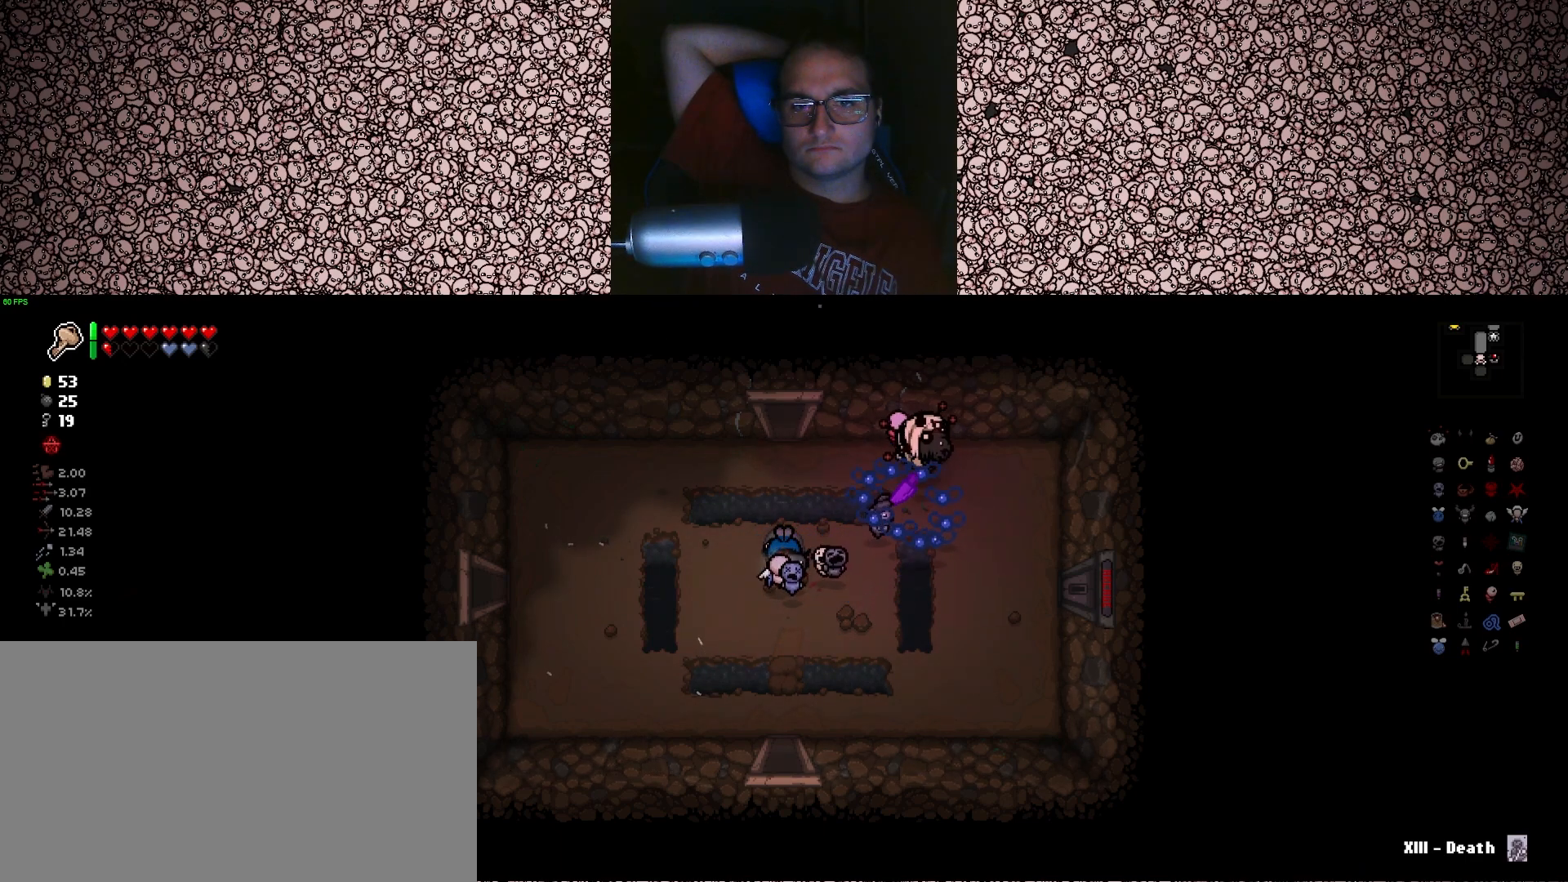
{"keys": ["a", "s"], "events": [[116, "s", "down"], [200, "d", "up"], [416, "a", "down"]]}
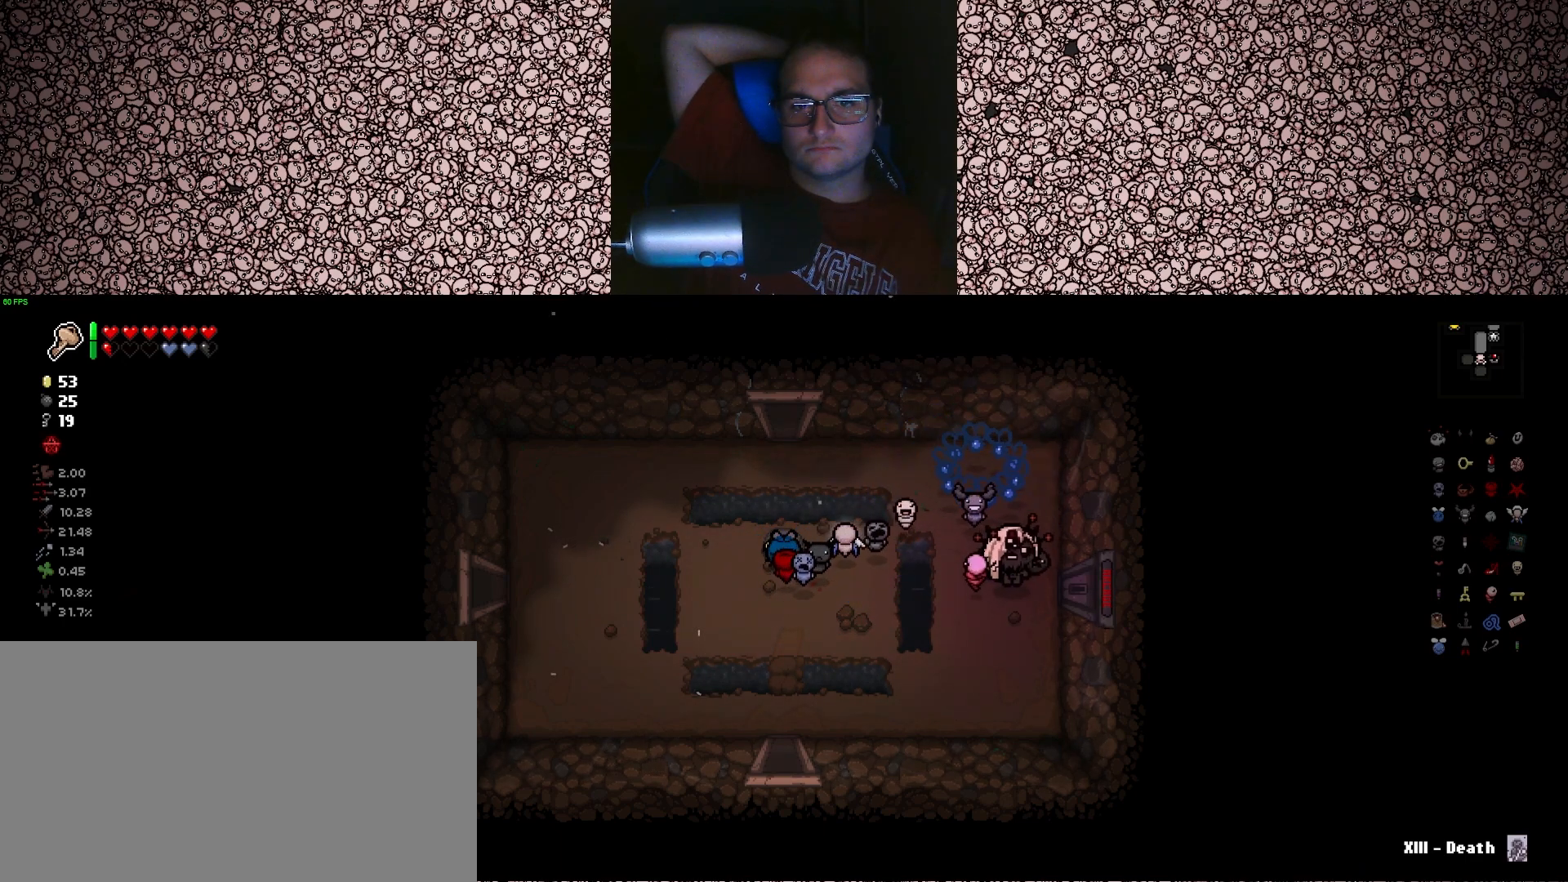
{"keys": ["a", "w"], "events": [[150, "s", "up"], [383, "w", "down"]]}
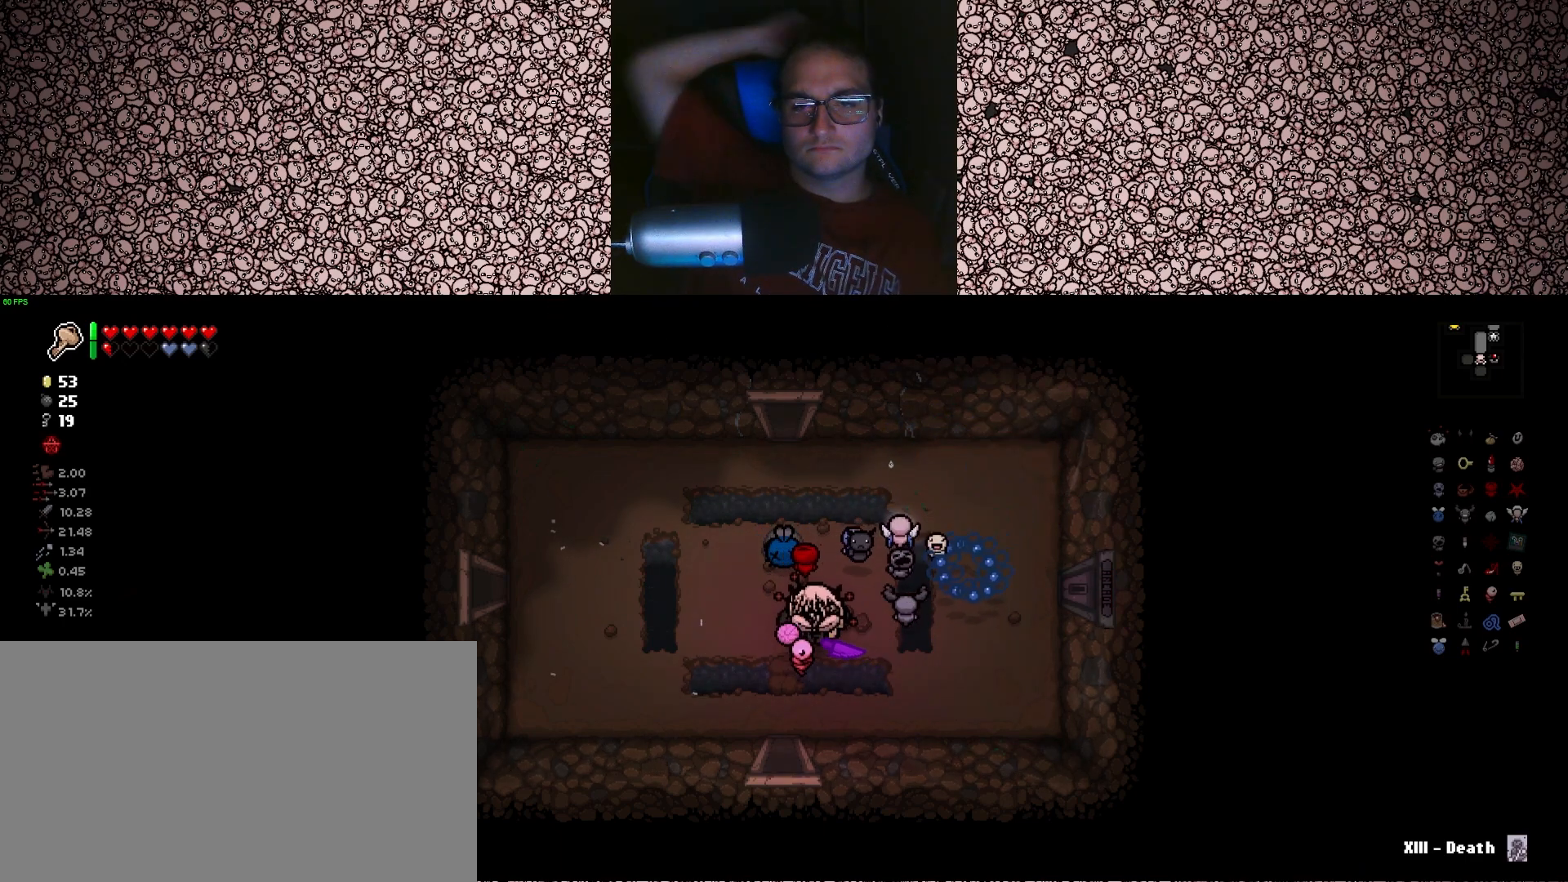
{"keys": ["a"], "events": [[383, "w", "up"]]}
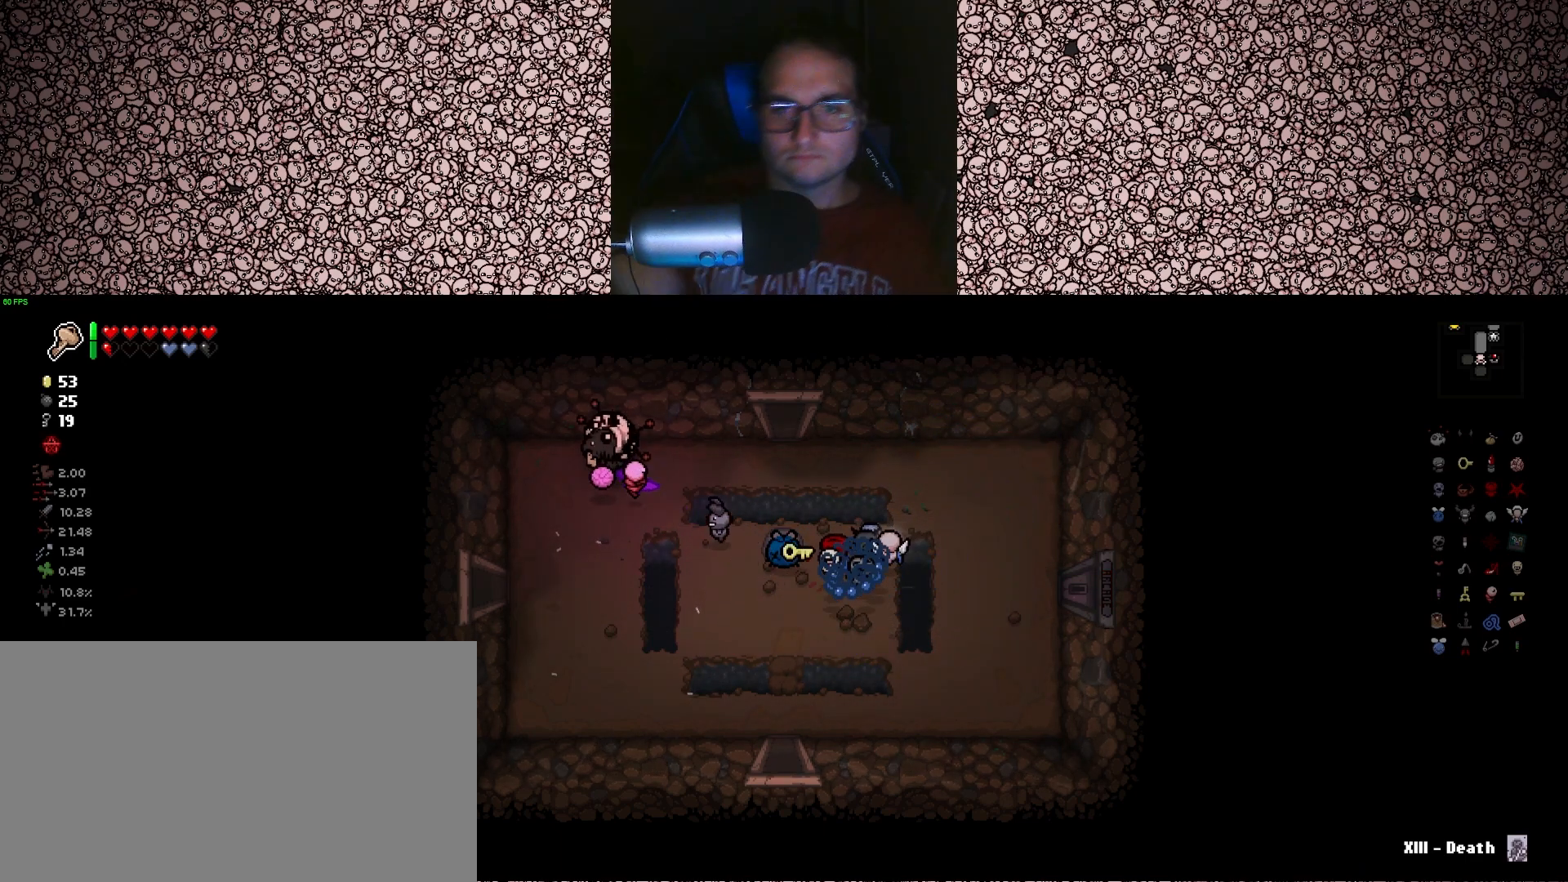
{"keys": ["d"], "events": [[33, "s", "down"], [83, "a", "up"], [266, "d", "down"], [483, "s", "up"]]}
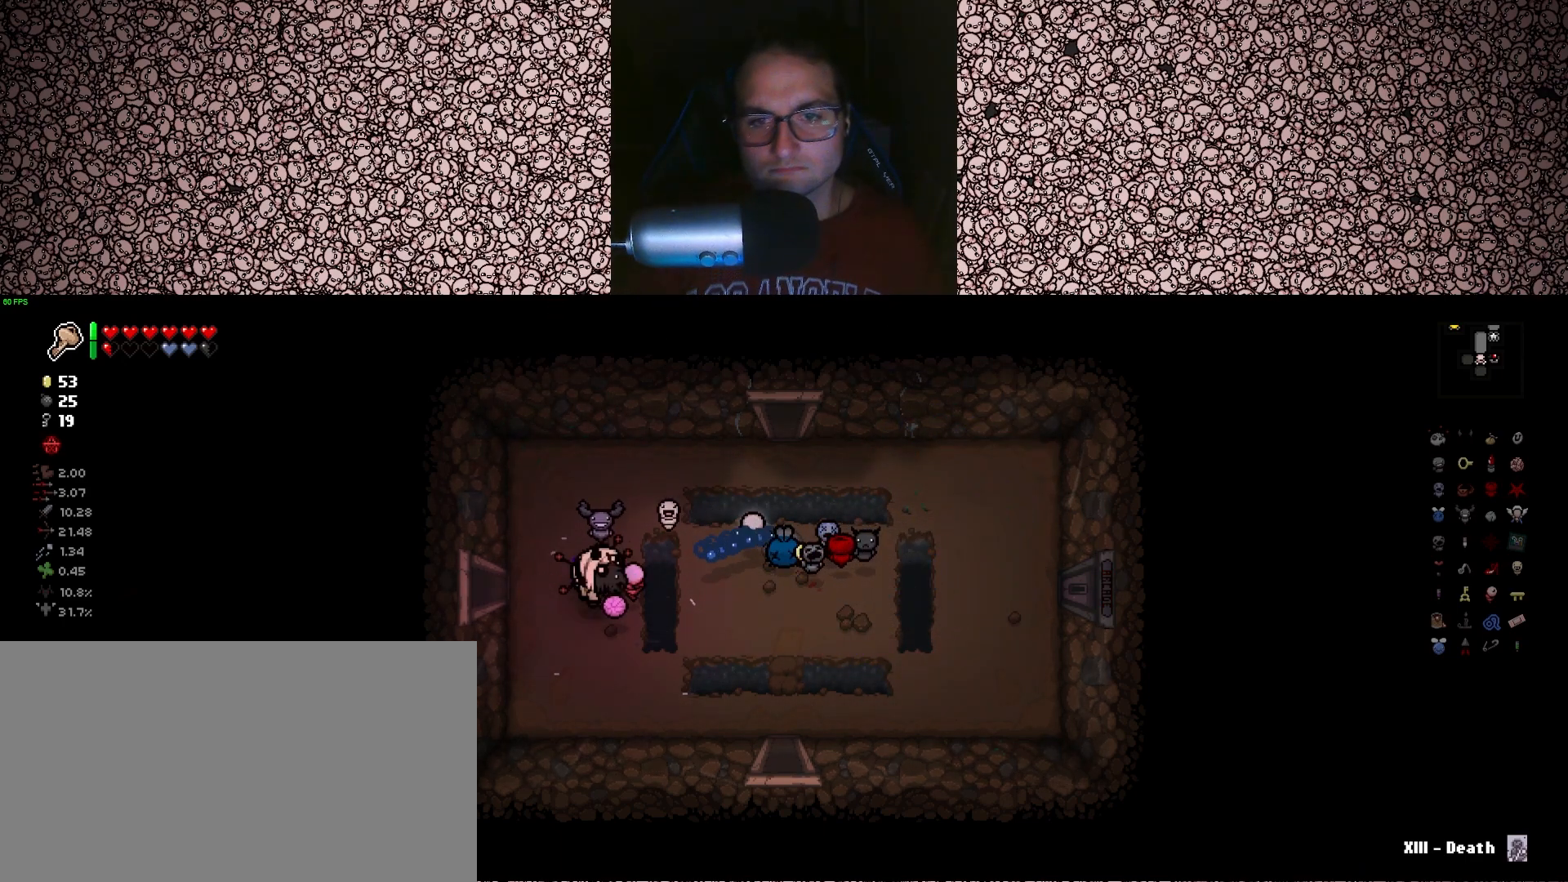
{"keys": [], "events": [[200, "d", "up"]]}
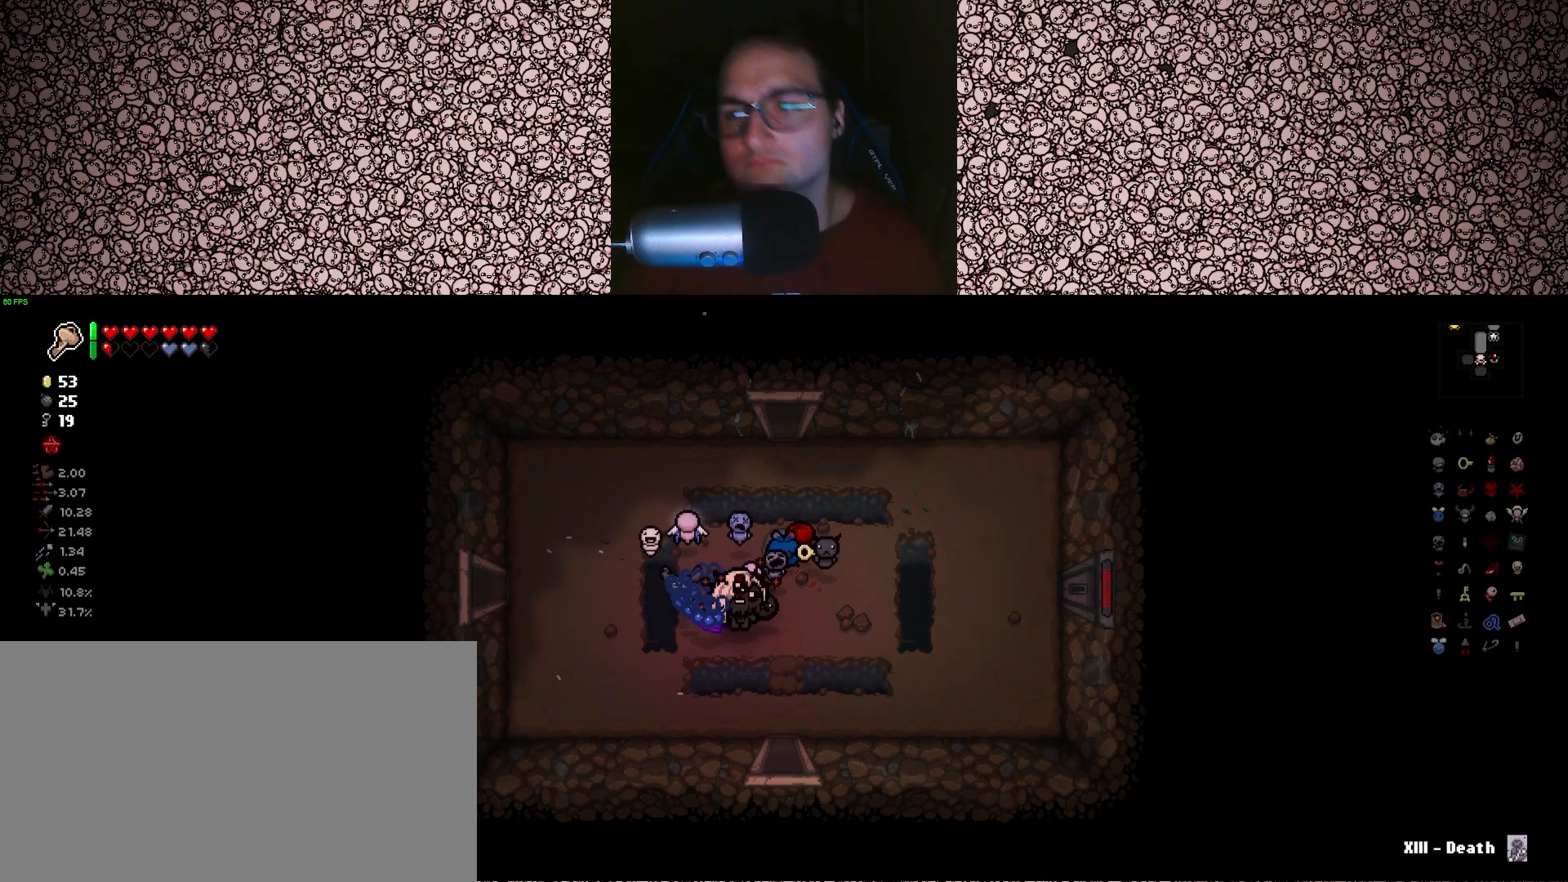
{"keys": [], "events": []}
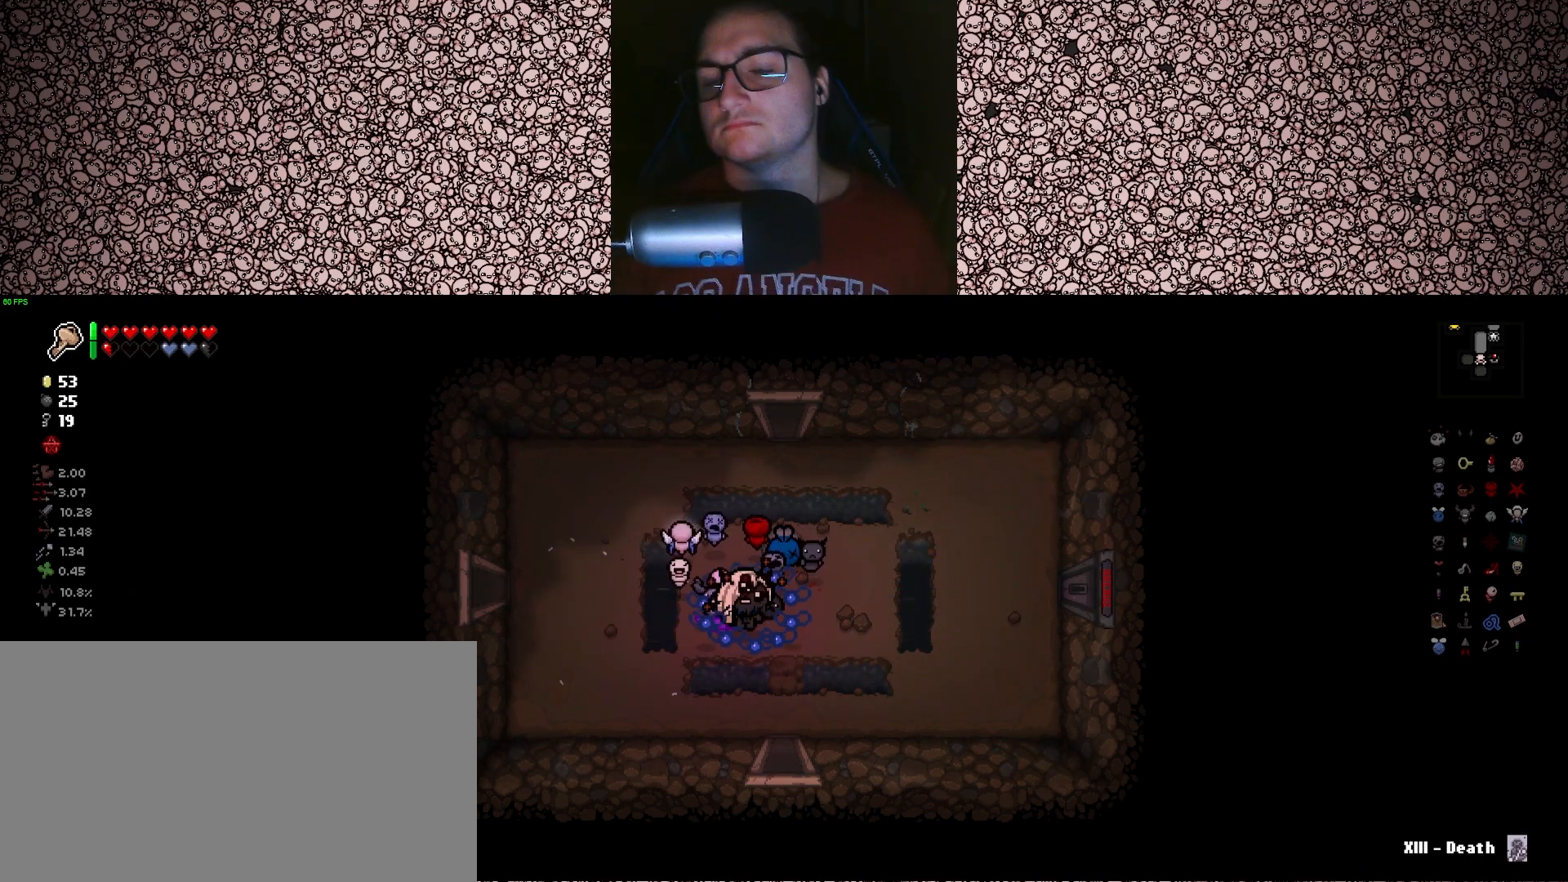
{"keys": ["d"], "events": [[16, "d", "down"], [316, "w", "down"], [466, "w", "up"]]}
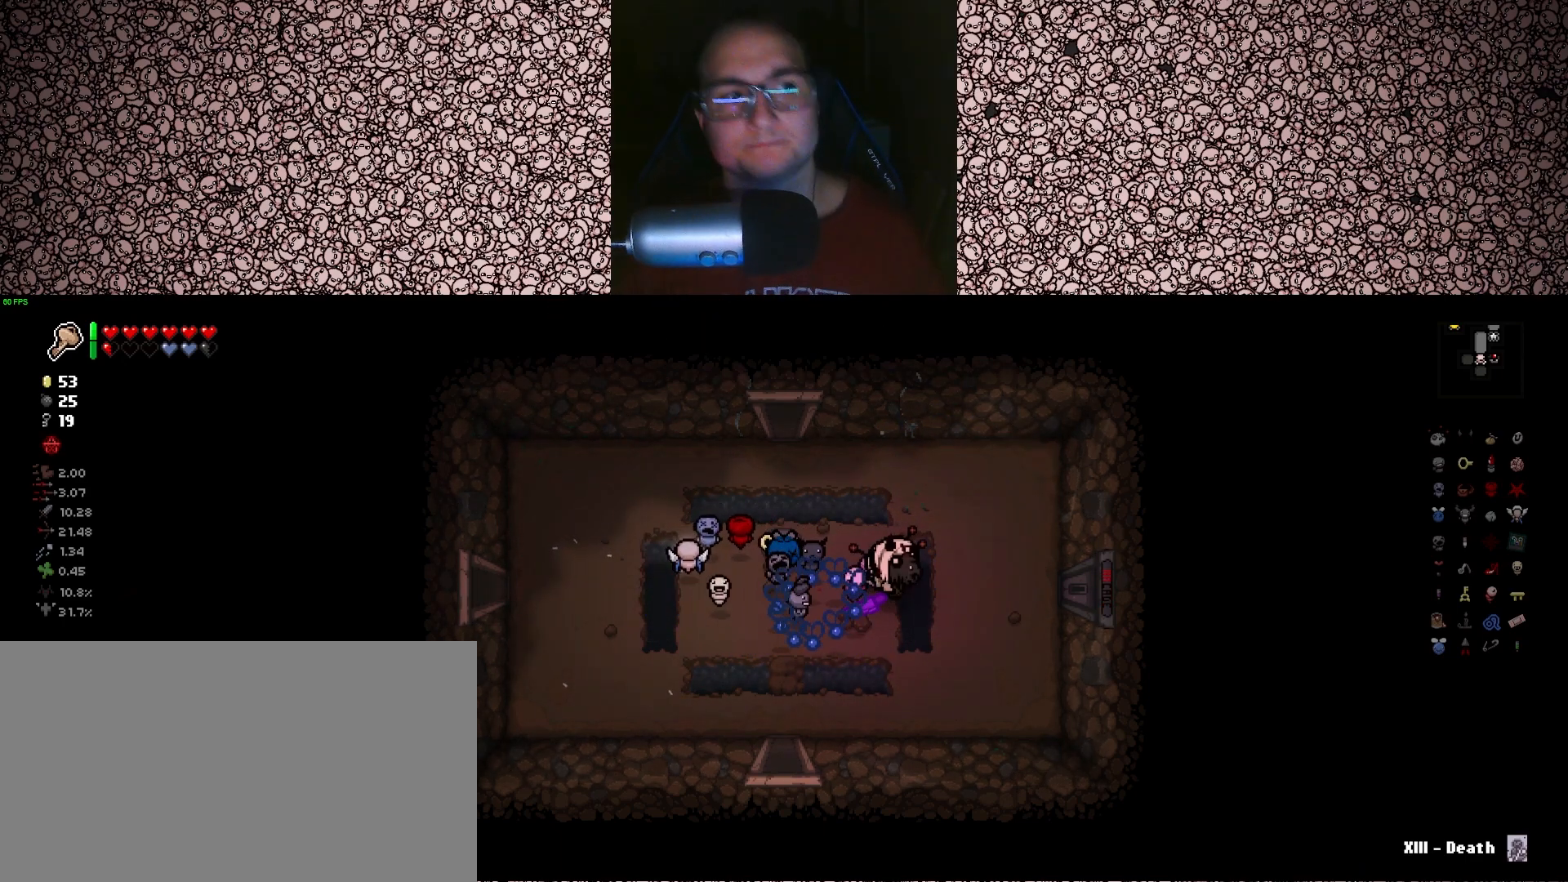
{"keys": ["d"], "events": []}
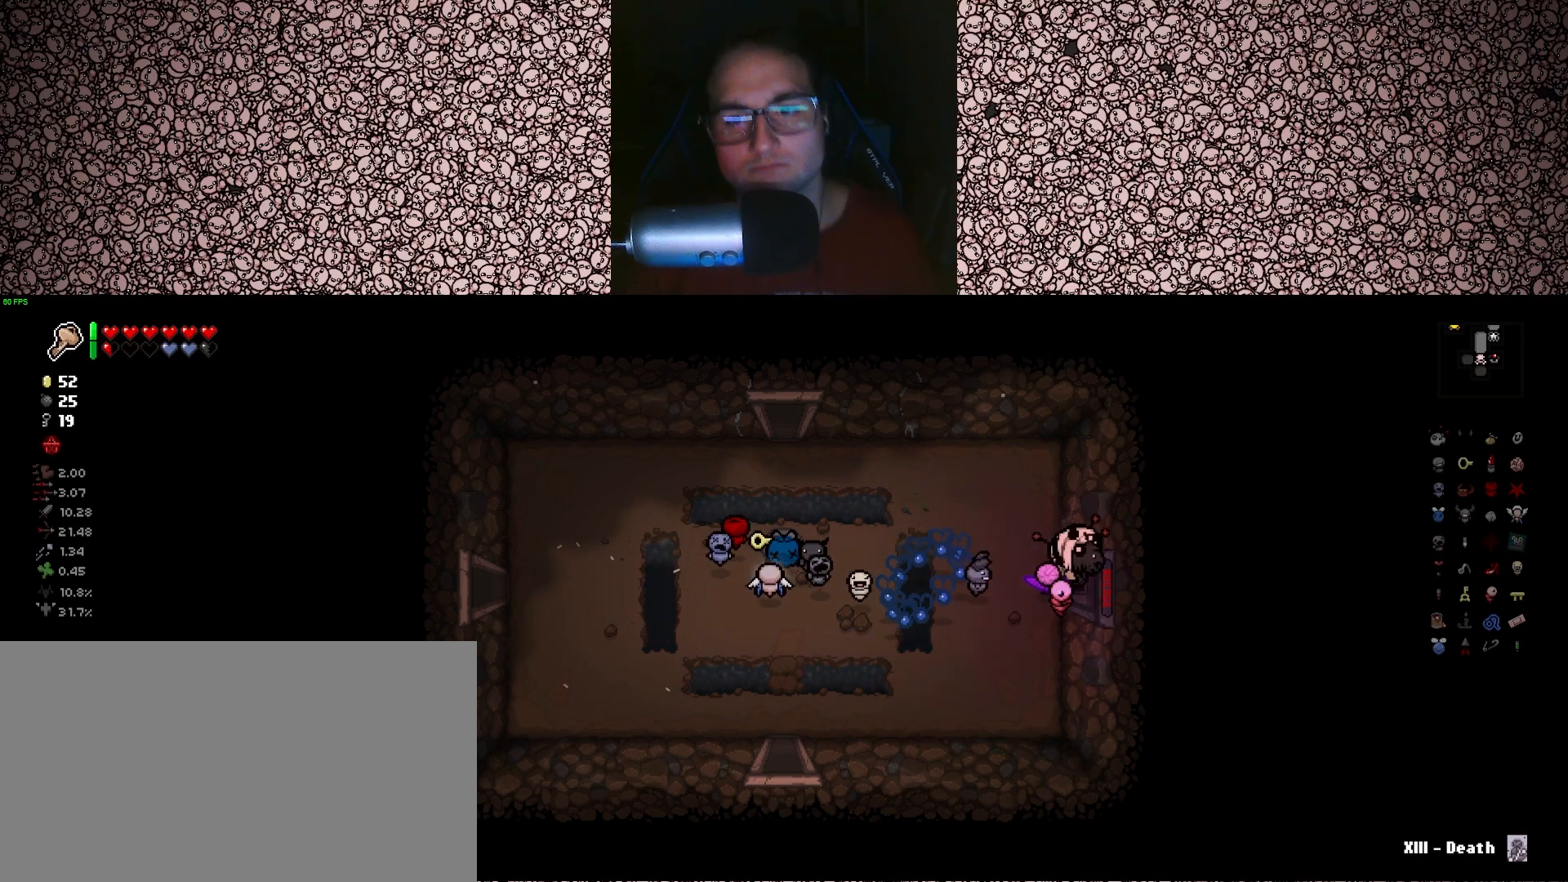
{"keys": [], "events": [[33, "d", "up"]]}
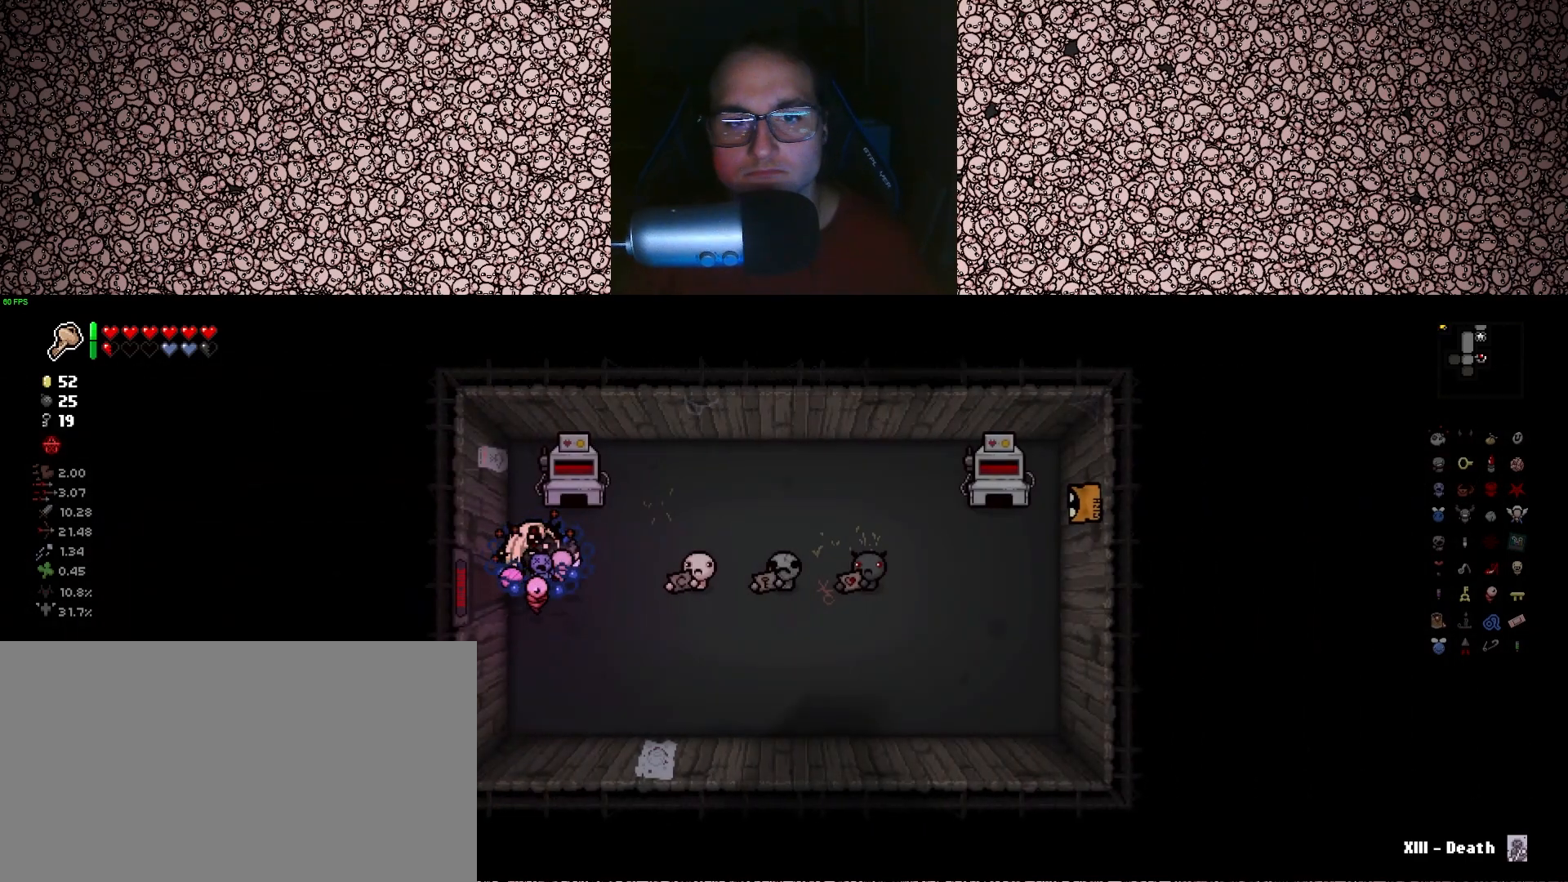
{"keys": ["d"], "events": [[300, "d", "down"]]}
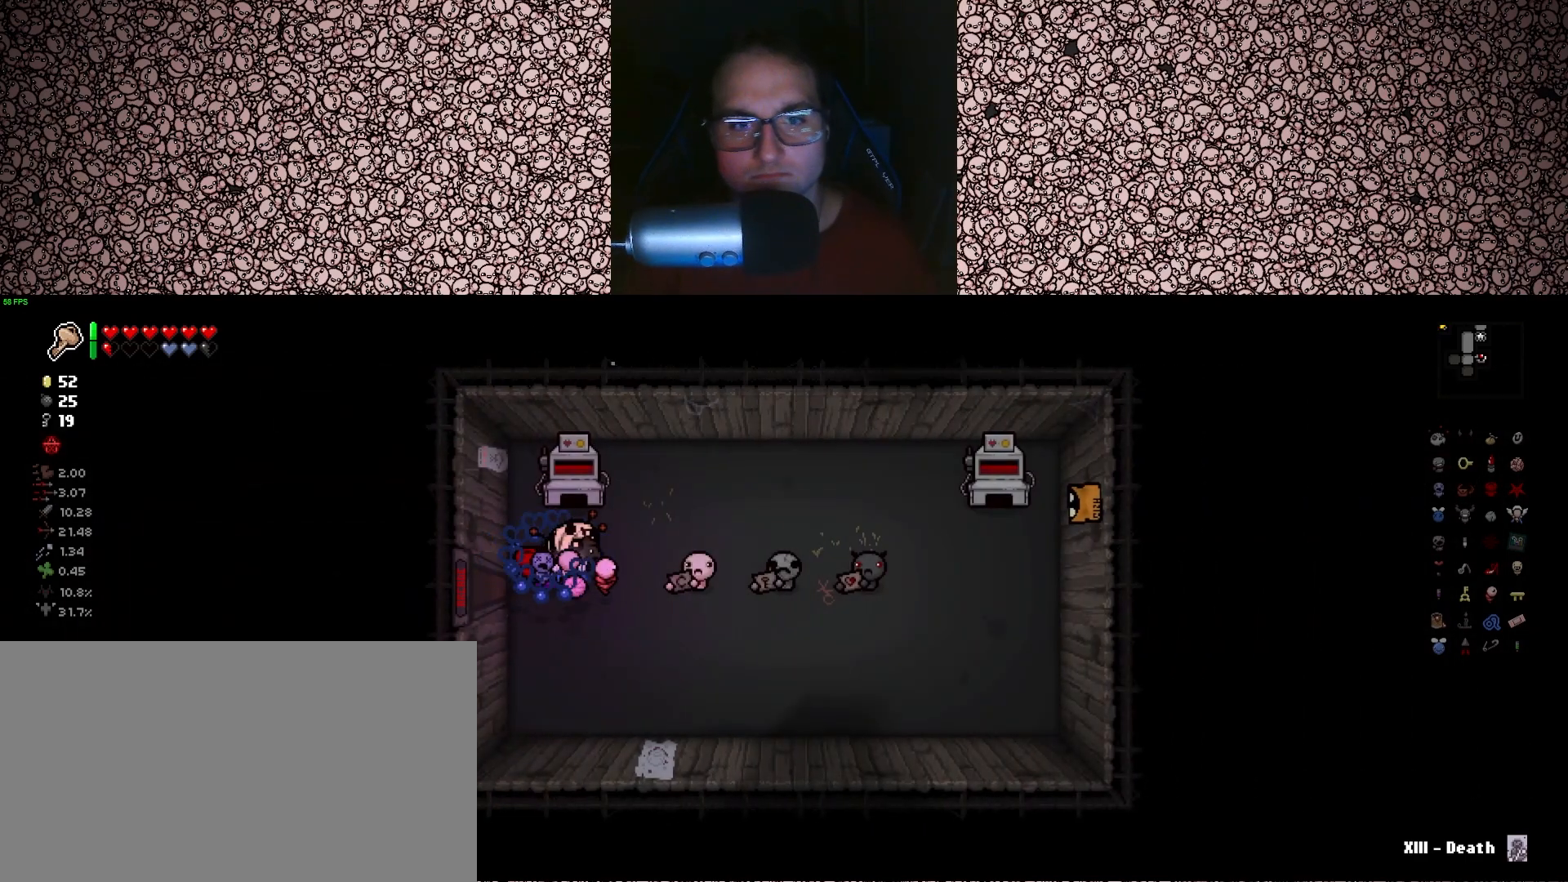
{"keys": [], "events": [[183, "d", "up"]]}
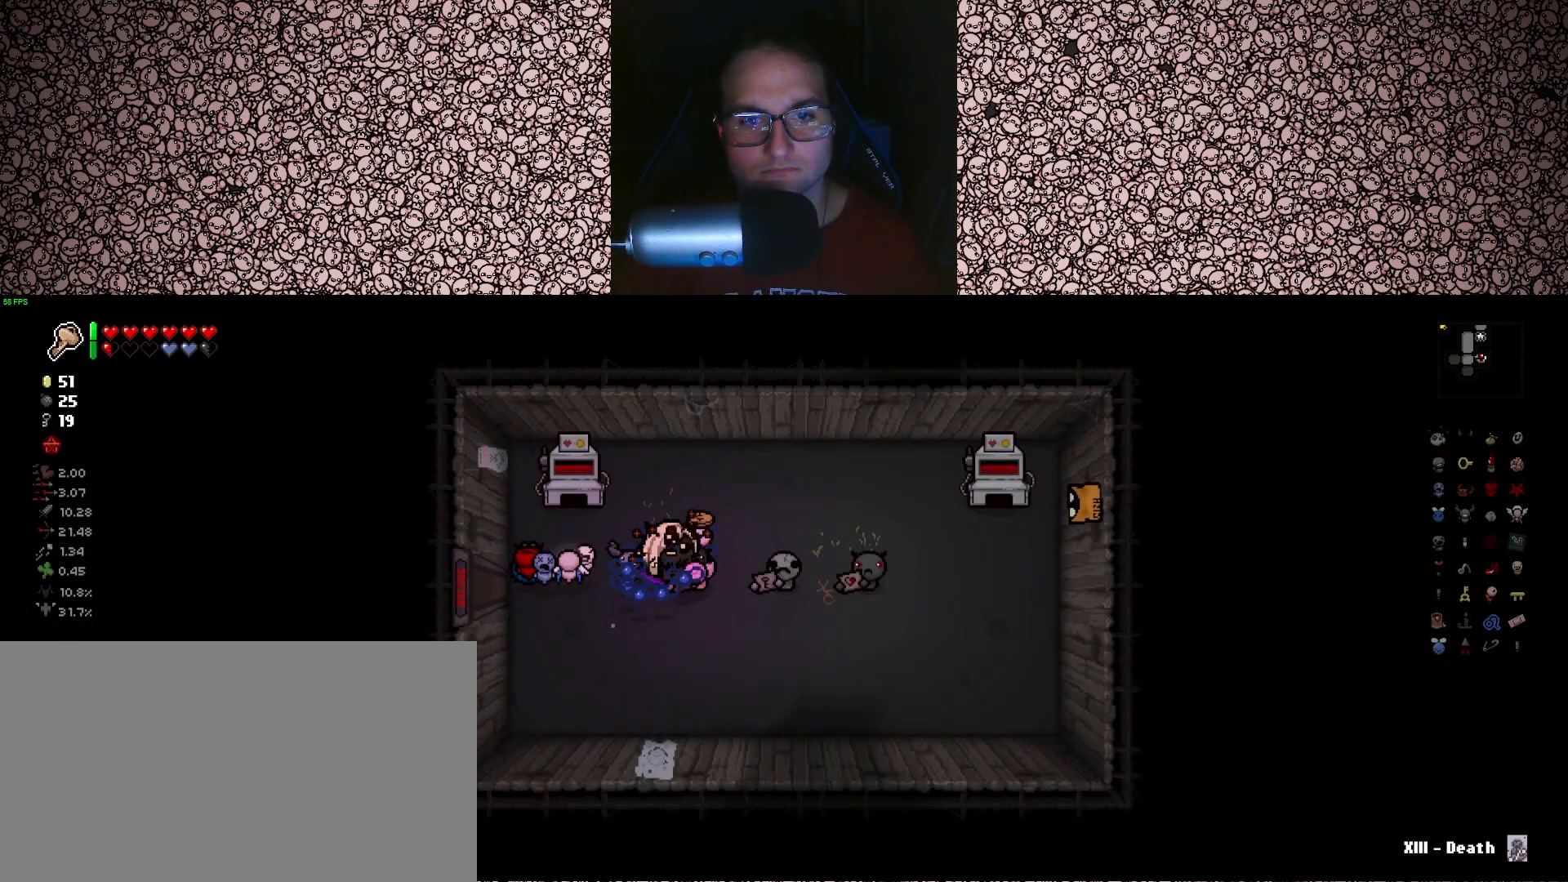
{"keys": ["d"], "events": [[116, "d", "down"]]}
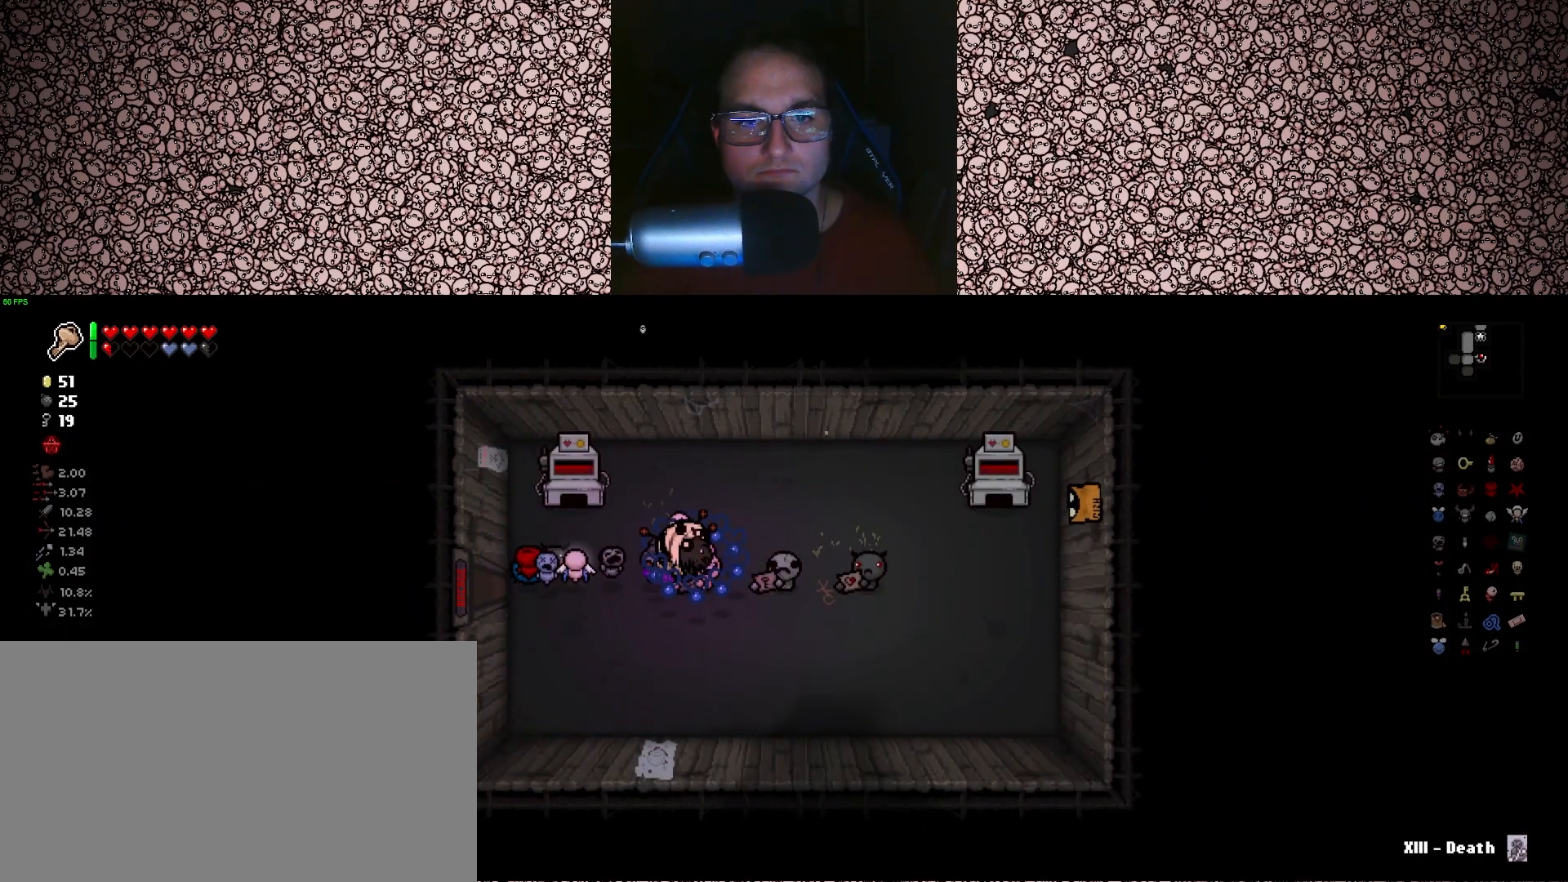
{"keys": ["d"], "events": []}
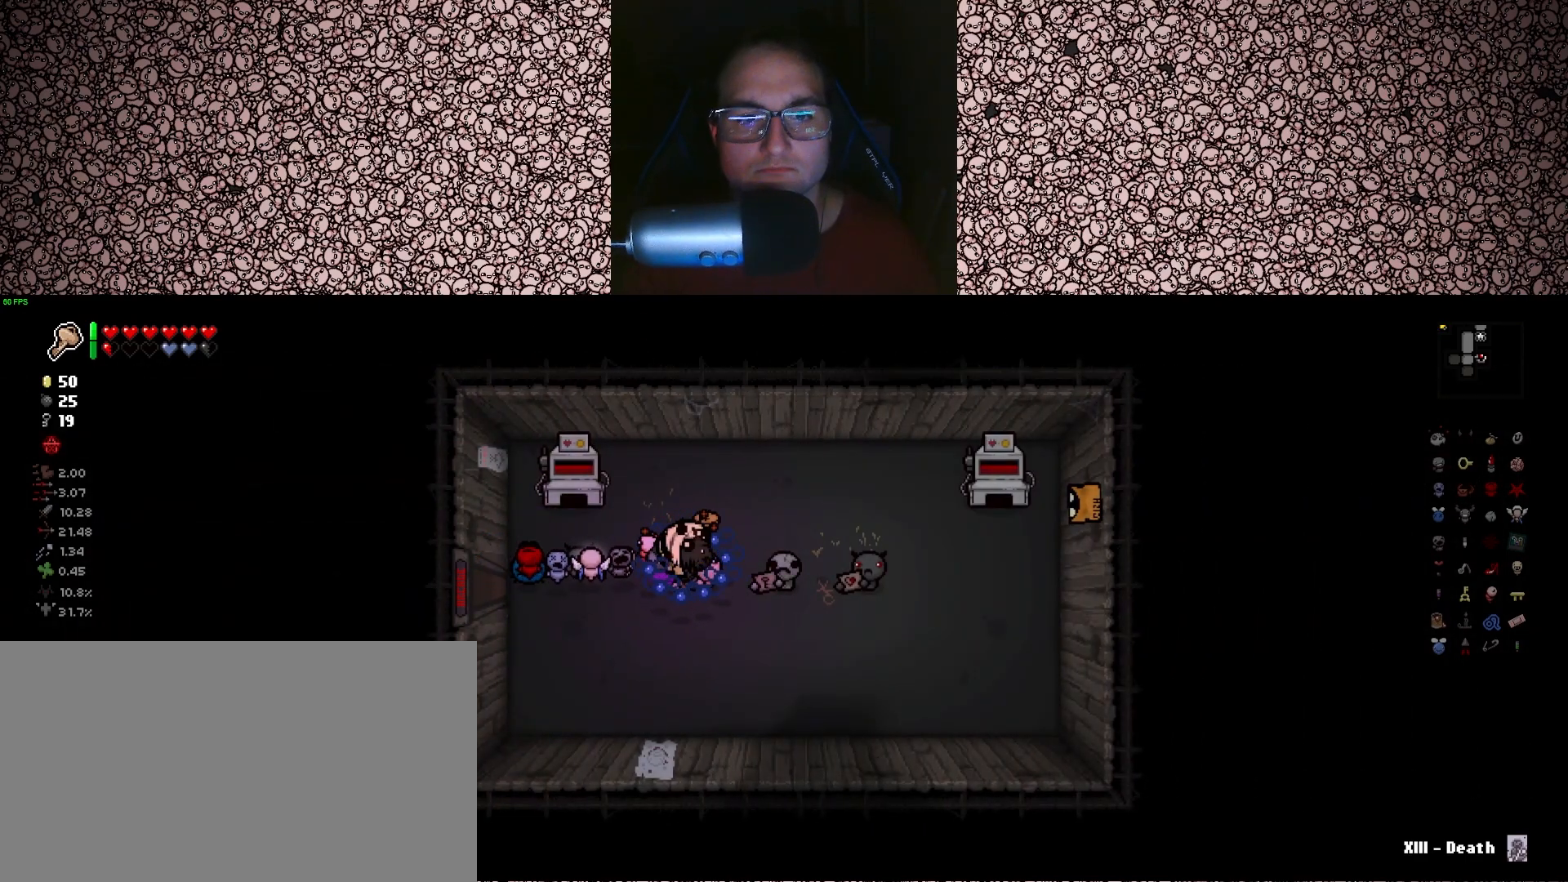
{"keys": ["d"], "events": []}